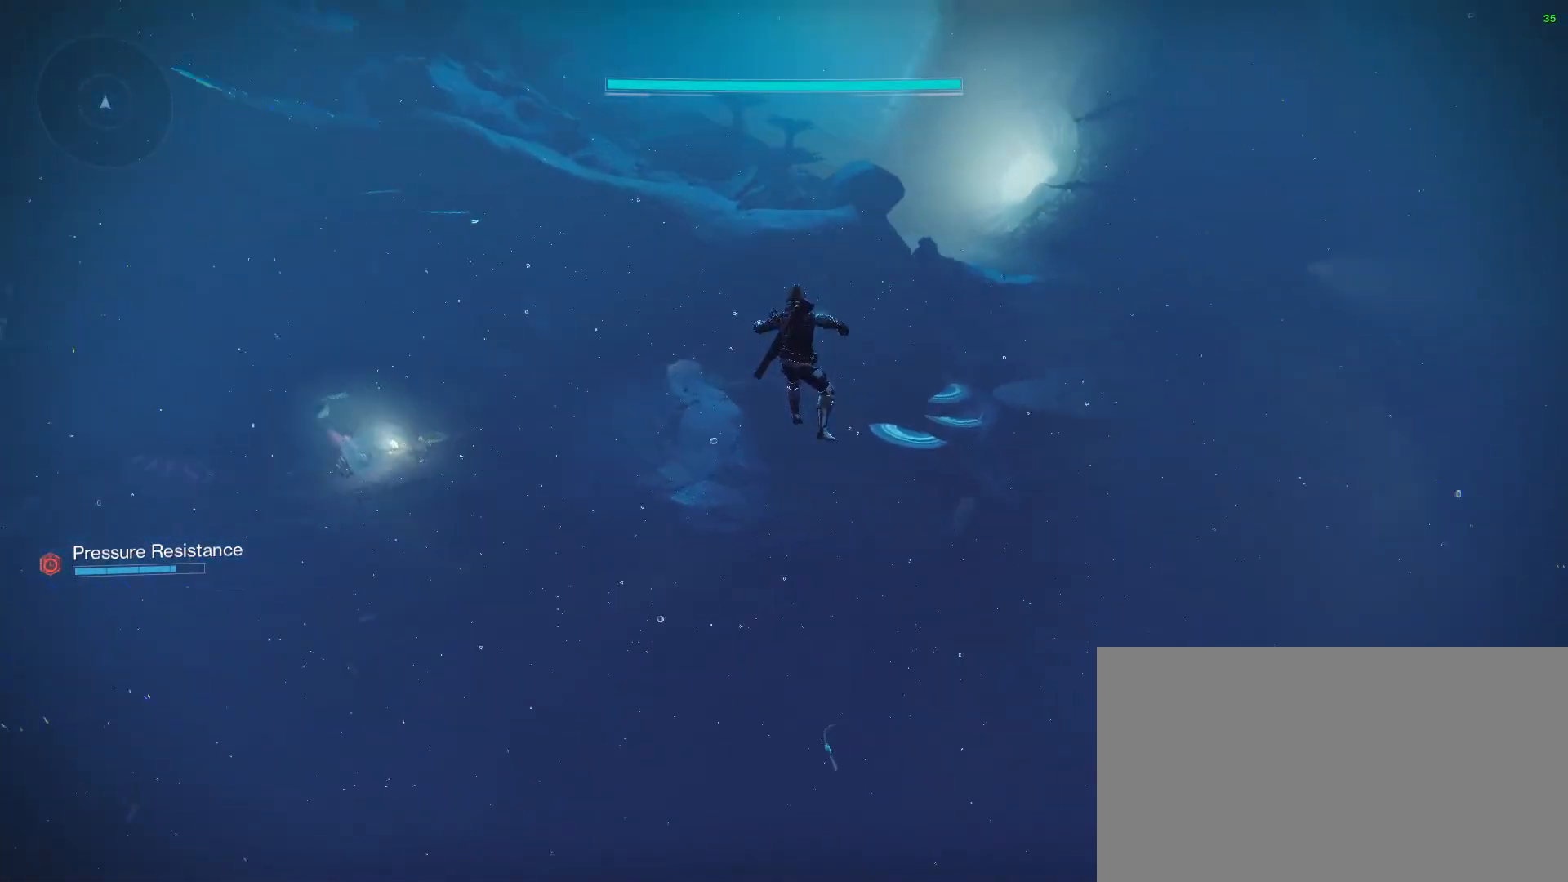
Gameplay with keyboard and mouse; each line is a JSON object with the keys and mouse buttons held at the frame after it. "events" lists presses ("down") and releases ("up") of "1", "2", "3", "a", "alt", "b", "c", "ctrl", "d", "down", "e", "escape", "f", "g", "i", "left", "n", "o", "q", "r", "right", "s", "shift", "space", "tab", "up", "v", "w", "x", "mouse_left", "mouse_right", "mouse_wheel_up" and "mouse_wheel_down" between this image and that frame as [ms after this image, input, new state], when the widget could be followed in between. "mouse_left", "mouse_right", "mouse_wheel_up", "mouse_wheel_down" = the "left", "right", "wheel_up", "wheel_down" buttons of the "mouse" list. No other keys are recorded. Not read: mouse_move.
{"keys": ["w"], "mouse": [], "events": []}
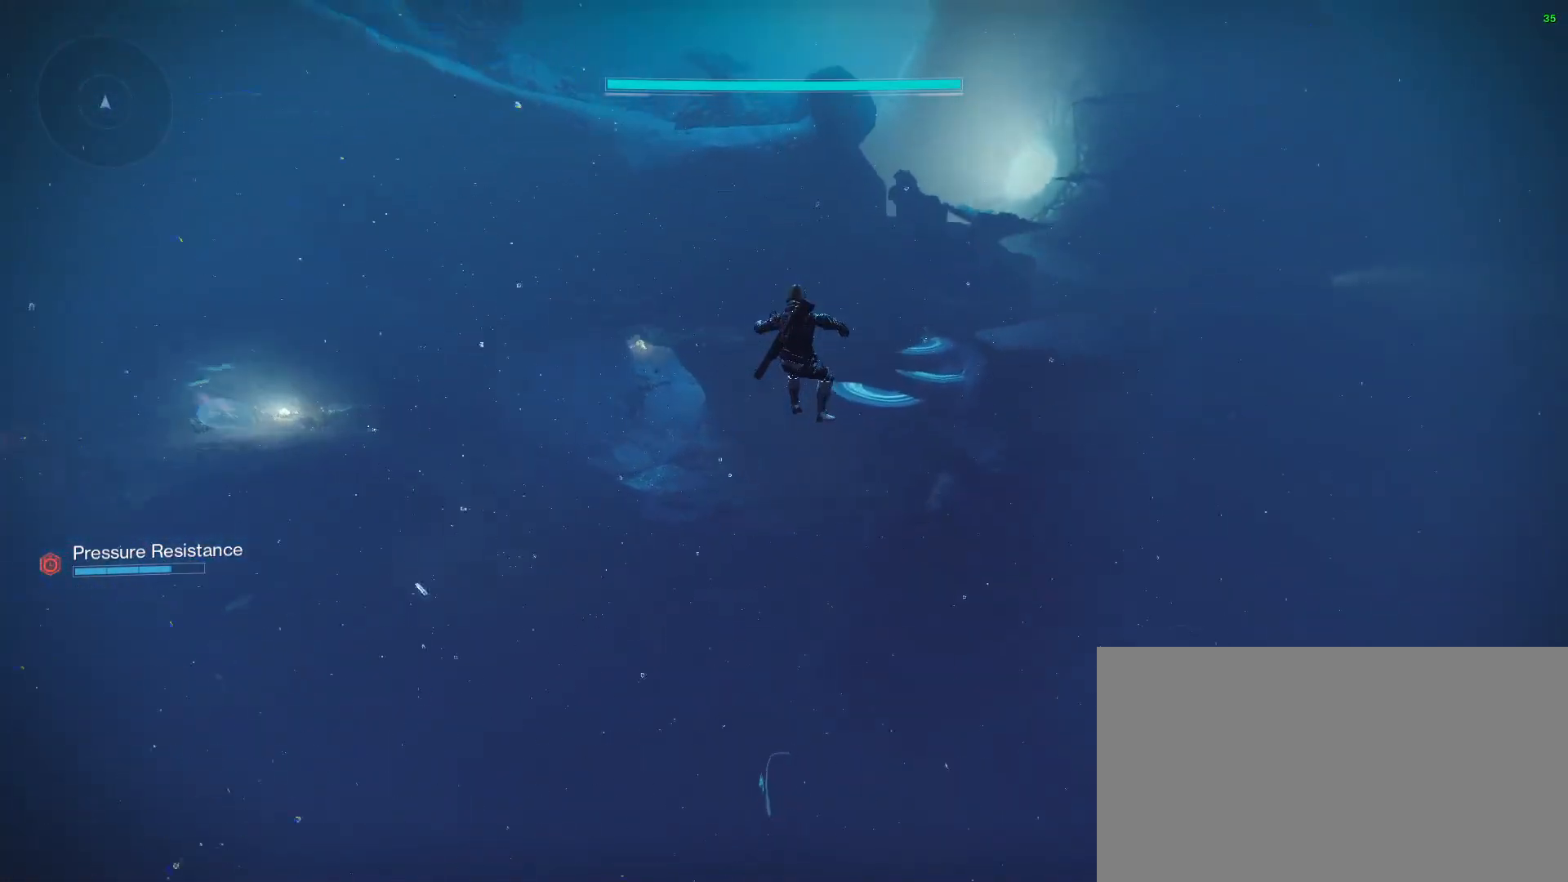
{"keys": ["w"], "mouse": [], "events": []}
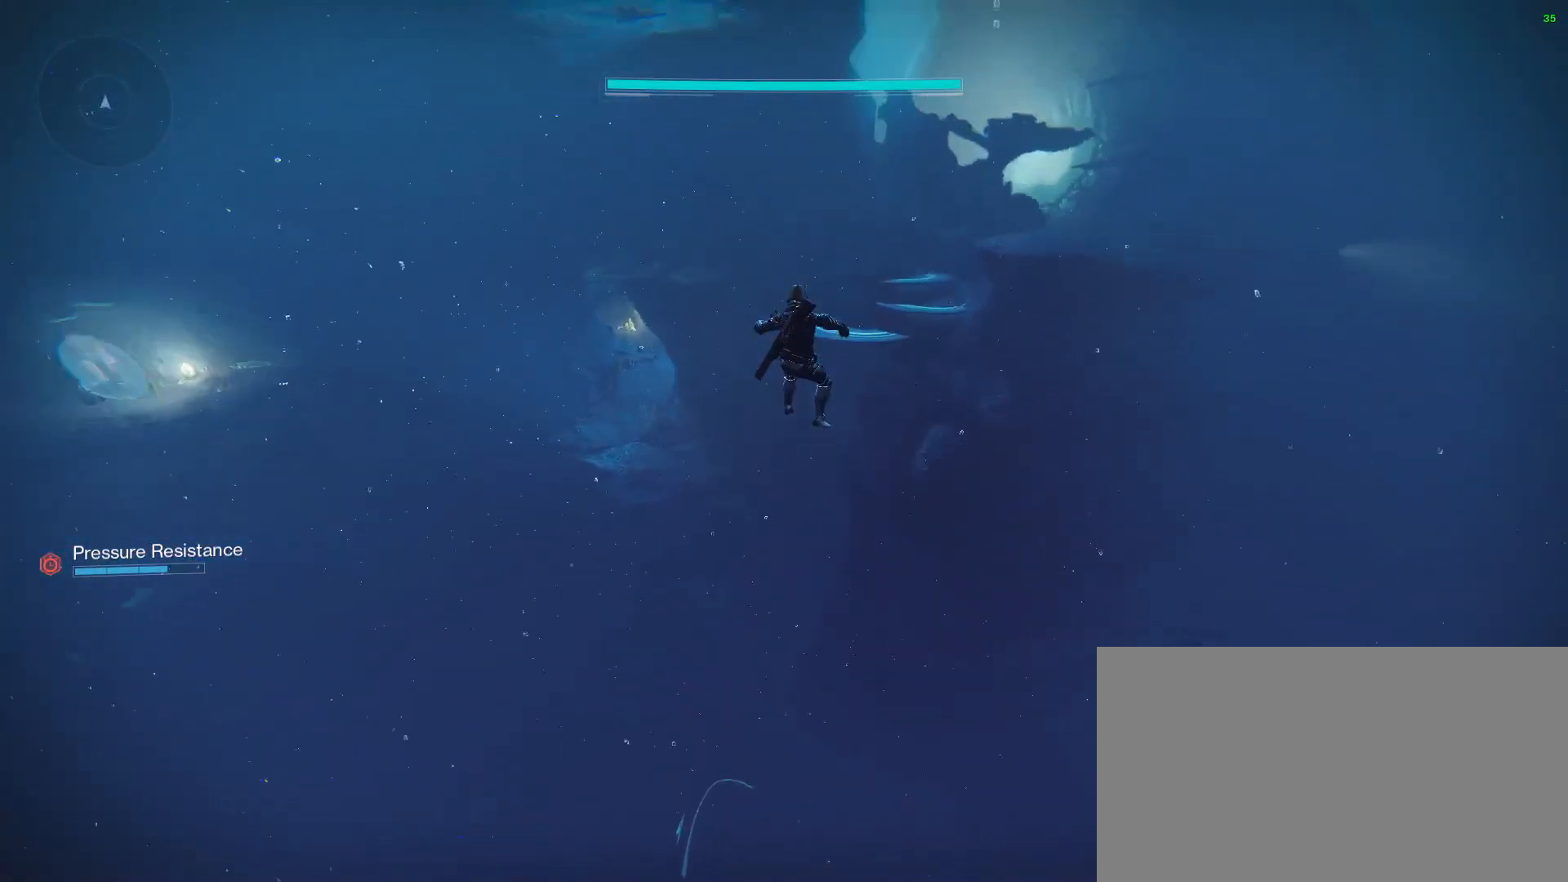
{"keys": ["w"], "mouse": [], "events": []}
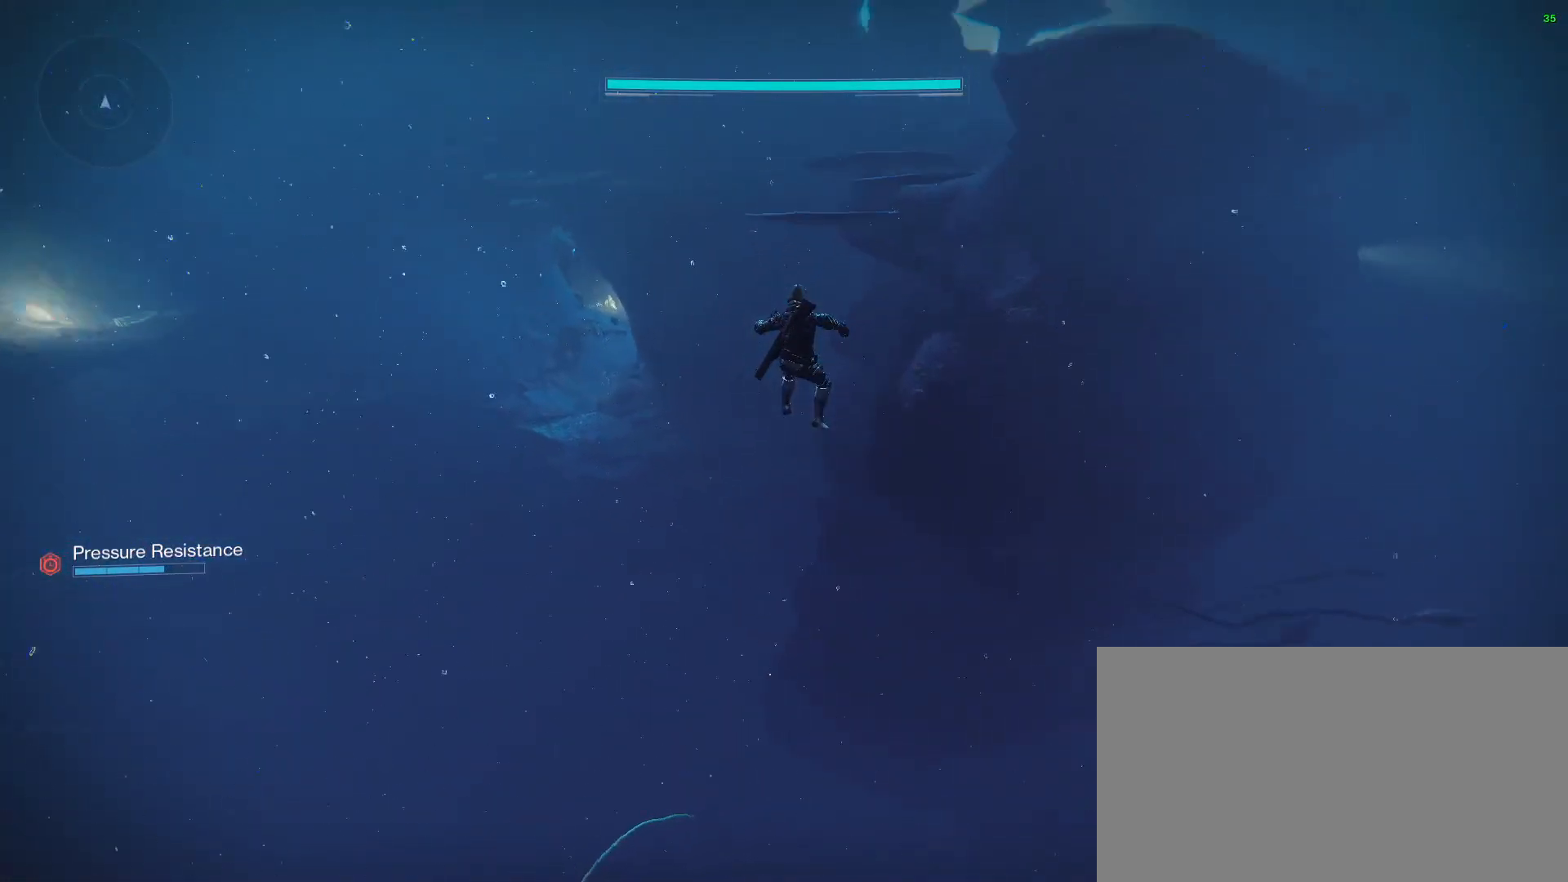
{"keys": ["w"], "mouse": [], "events": []}
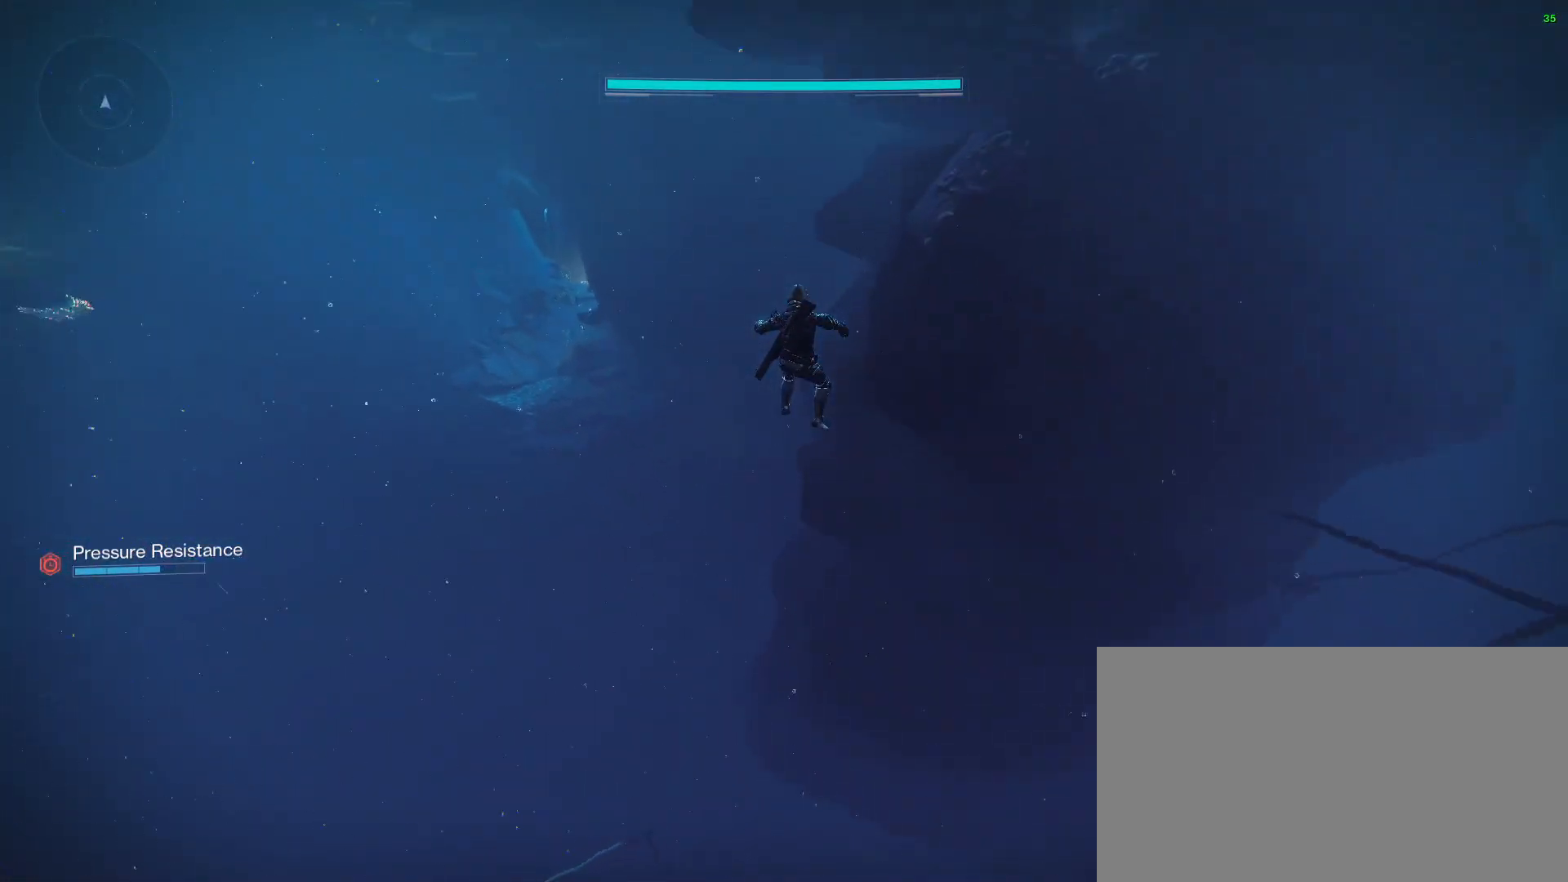
{"keys": ["w"], "mouse": [], "events": []}
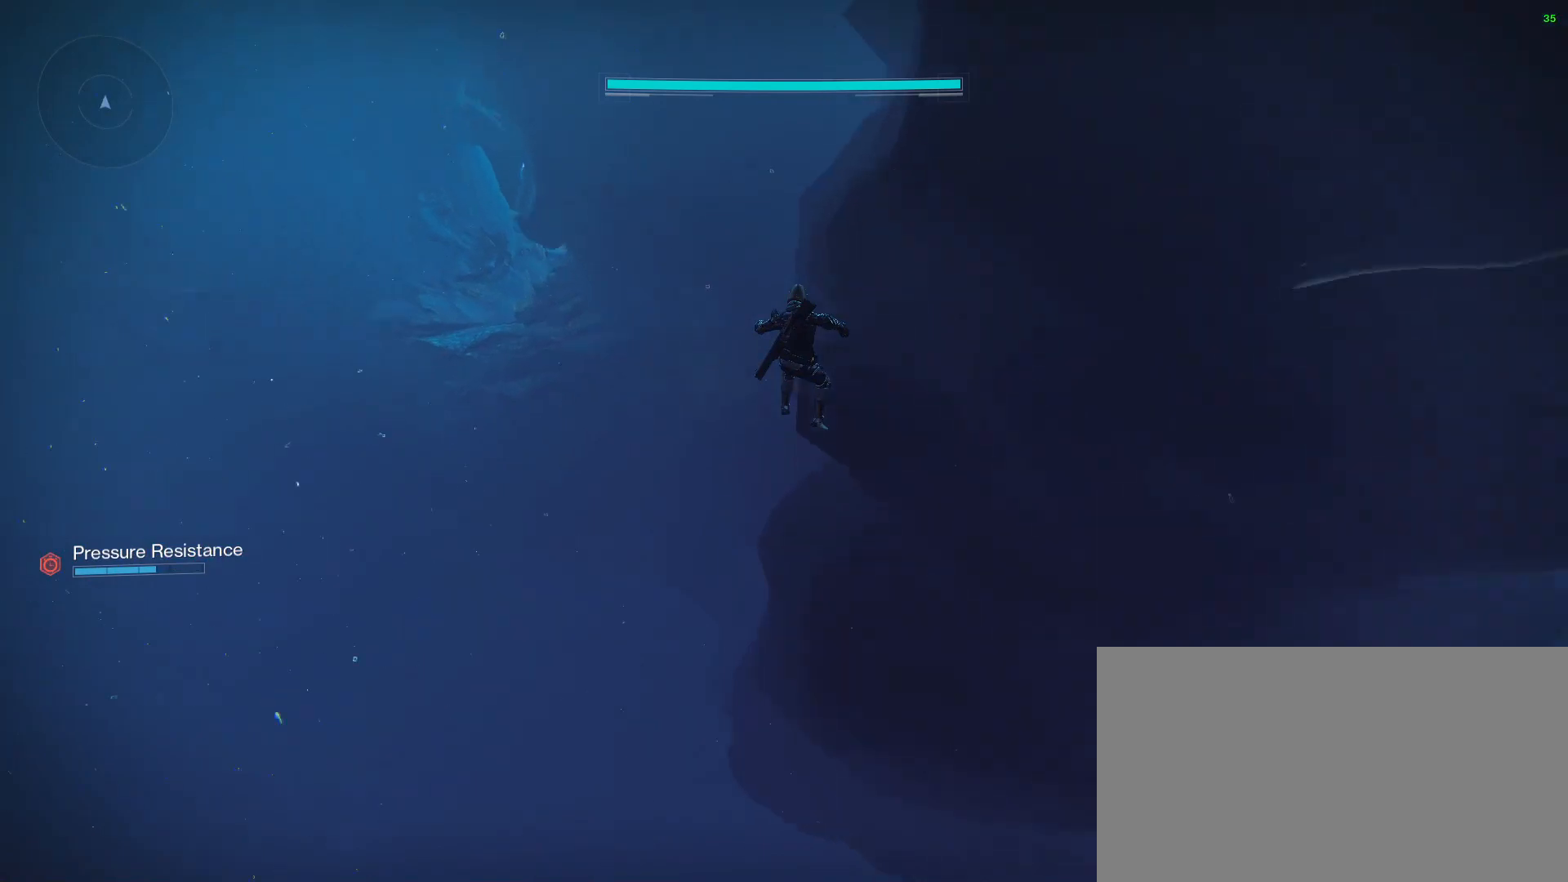
{"keys": ["w"], "mouse": [], "events": []}
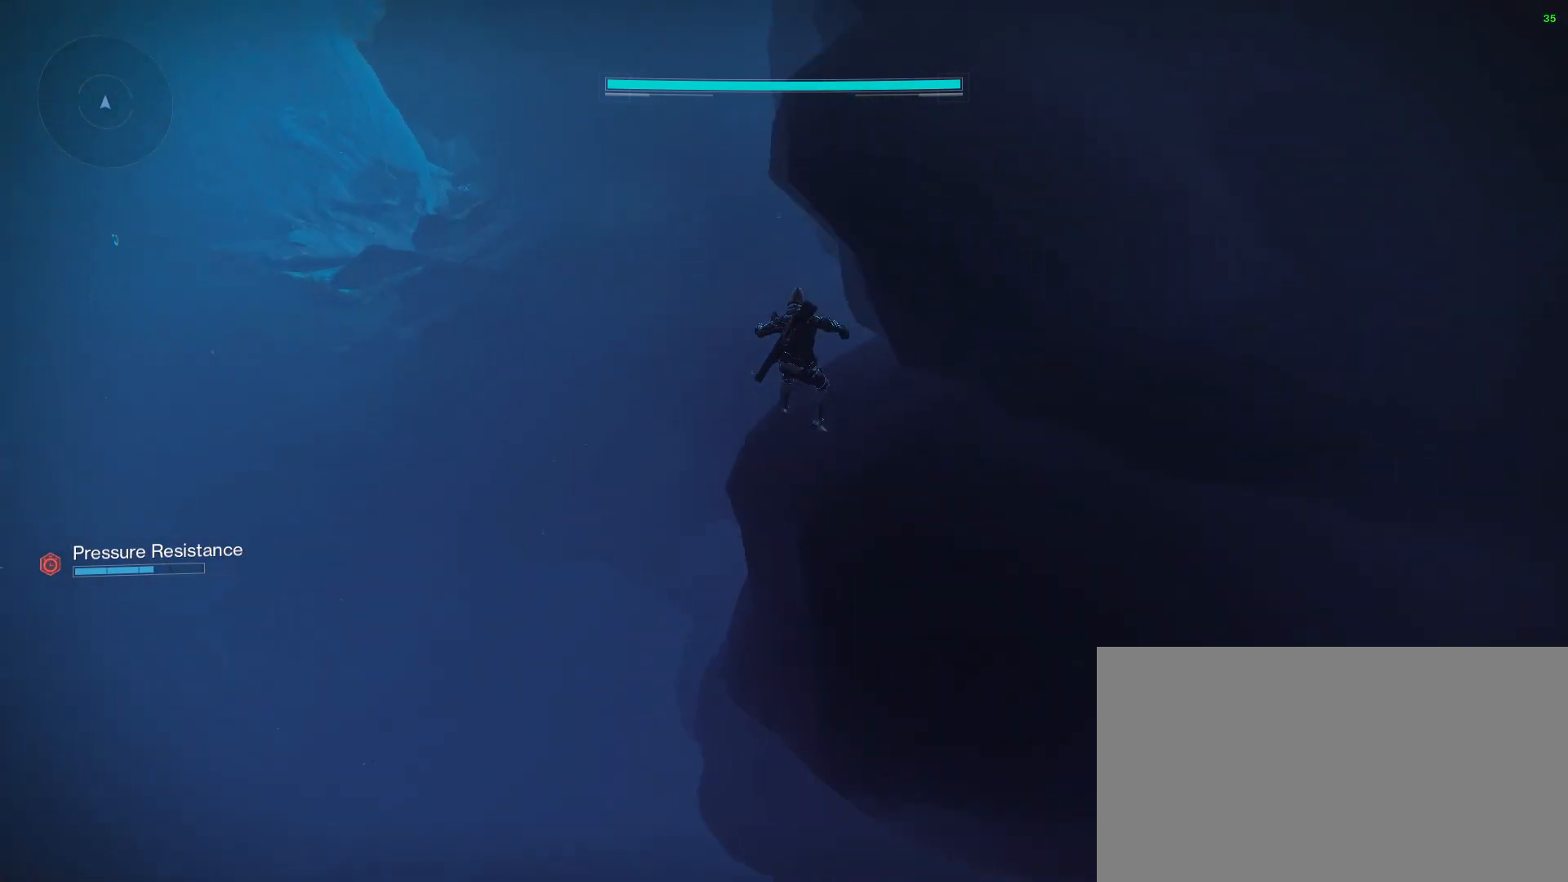
{"keys": ["w"], "mouse": [], "events": []}
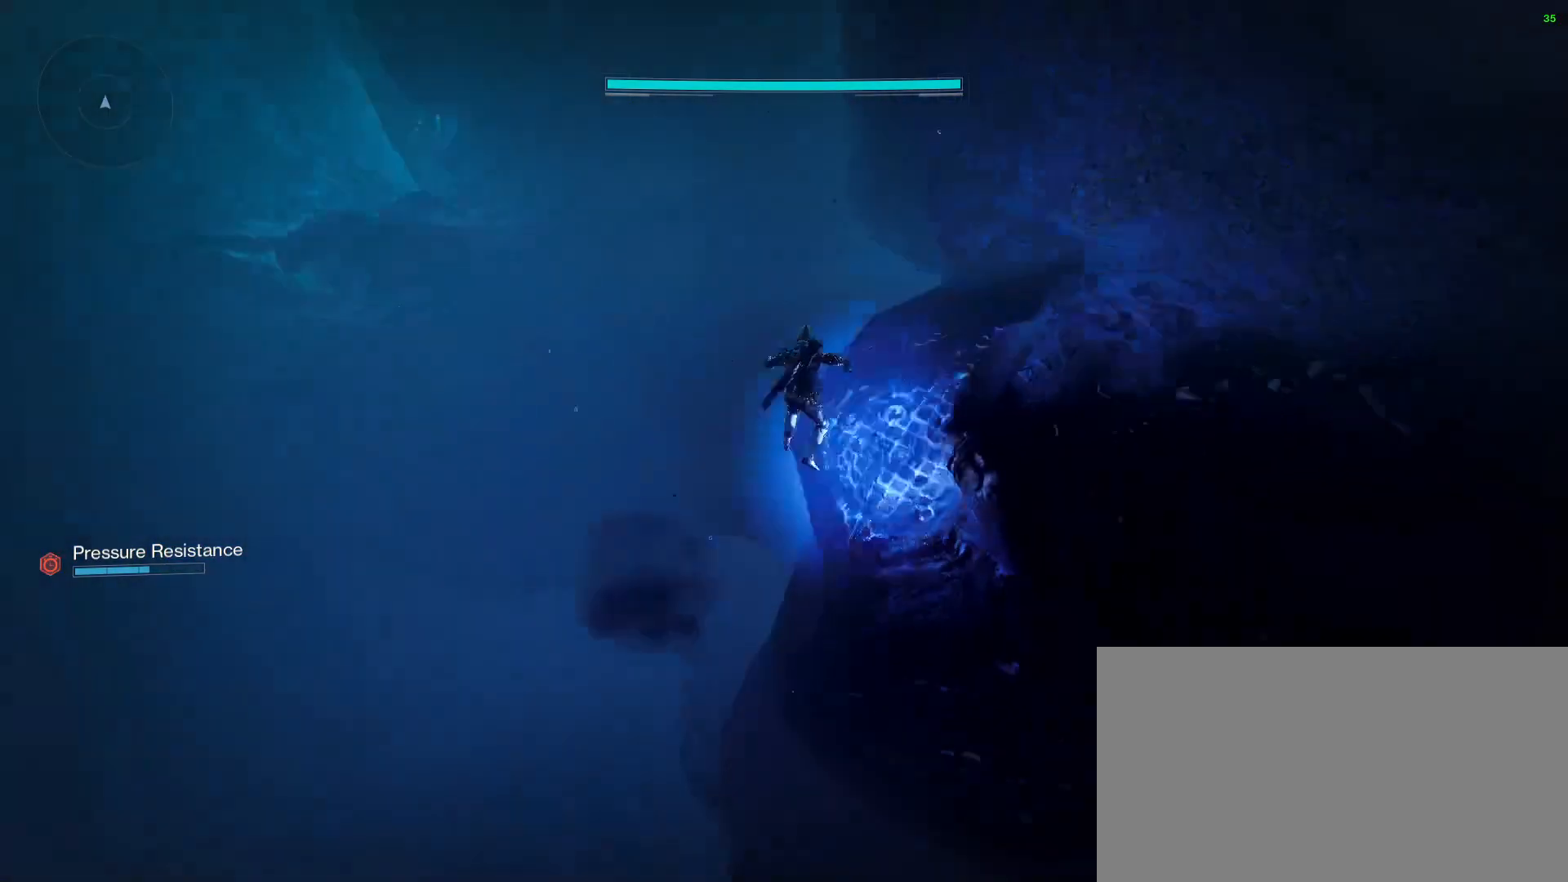
{"keys": ["w"], "mouse": [], "events": [[33, "space", "down"], [400, "space", "up"]]}
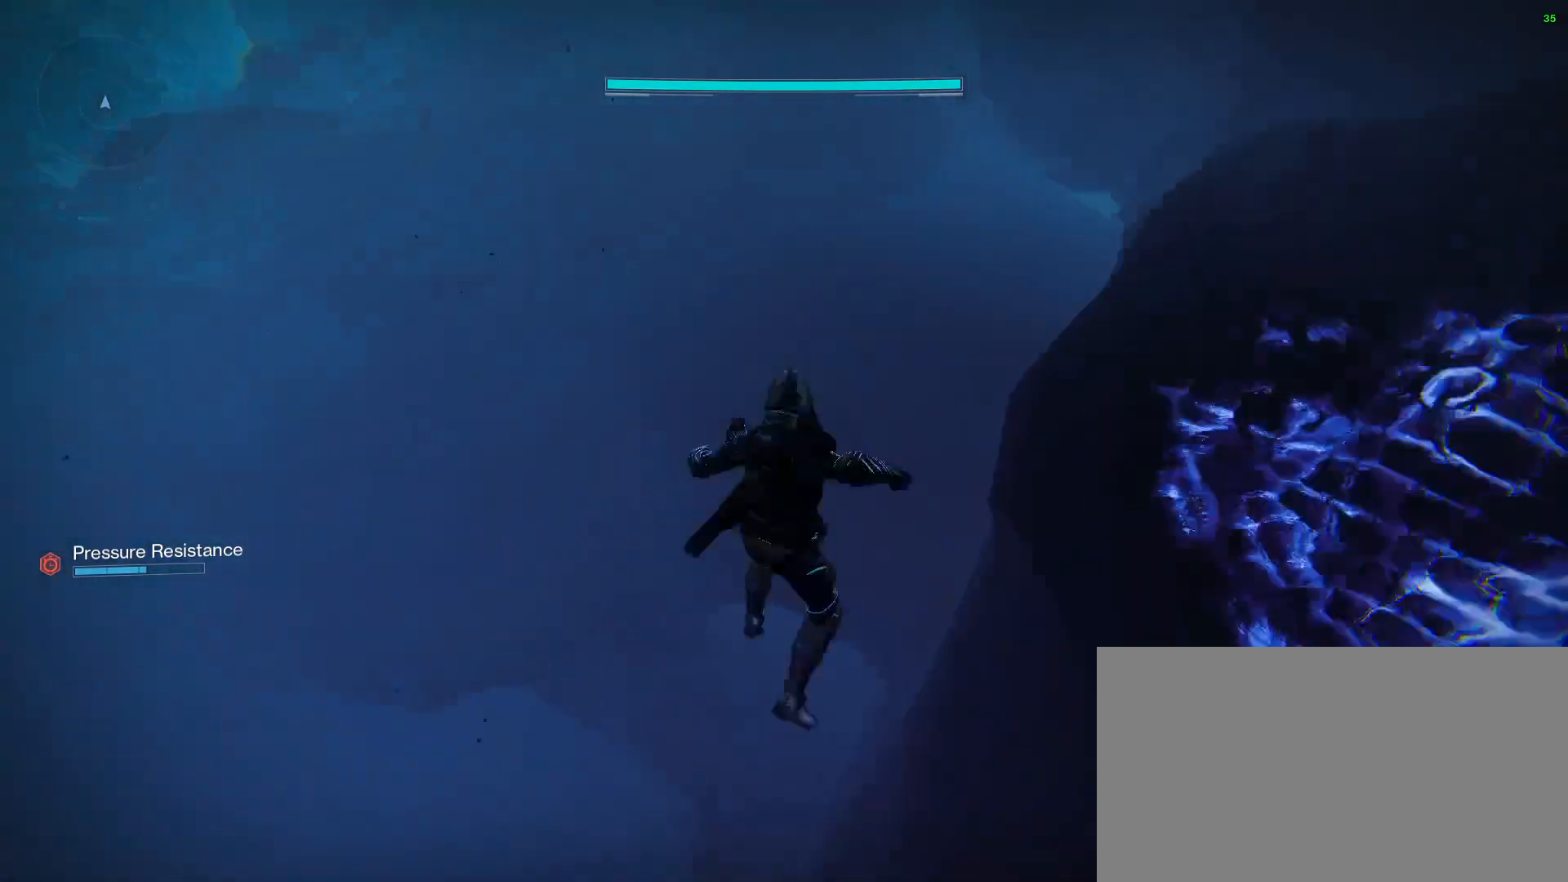
{"keys": ["w"], "mouse": [], "events": []}
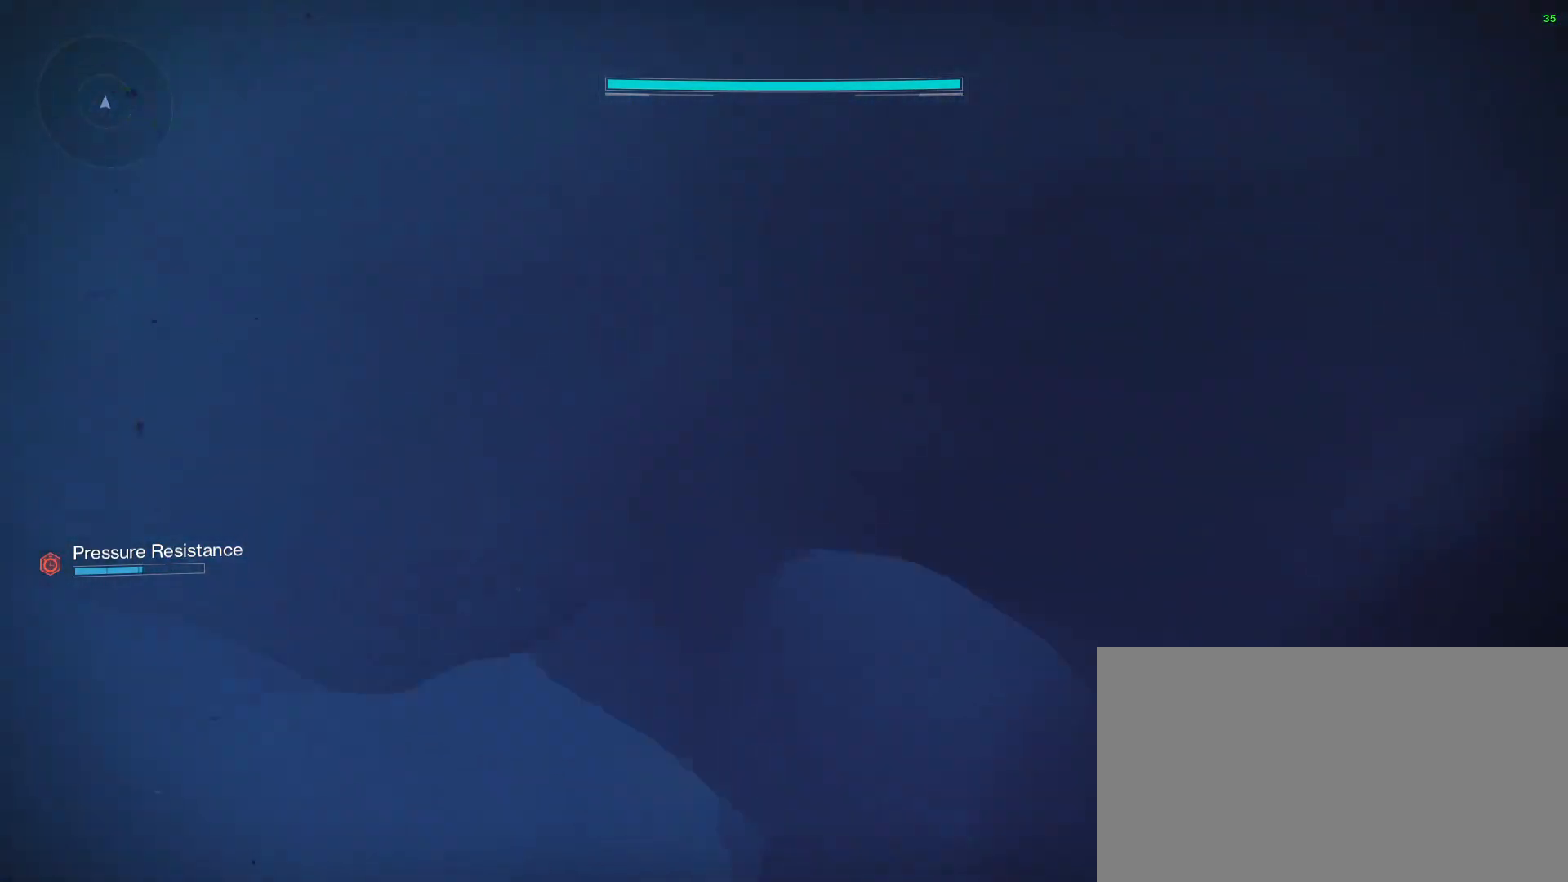
{"keys": [], "mouse": [], "events": [[33, "w", "up"]]}
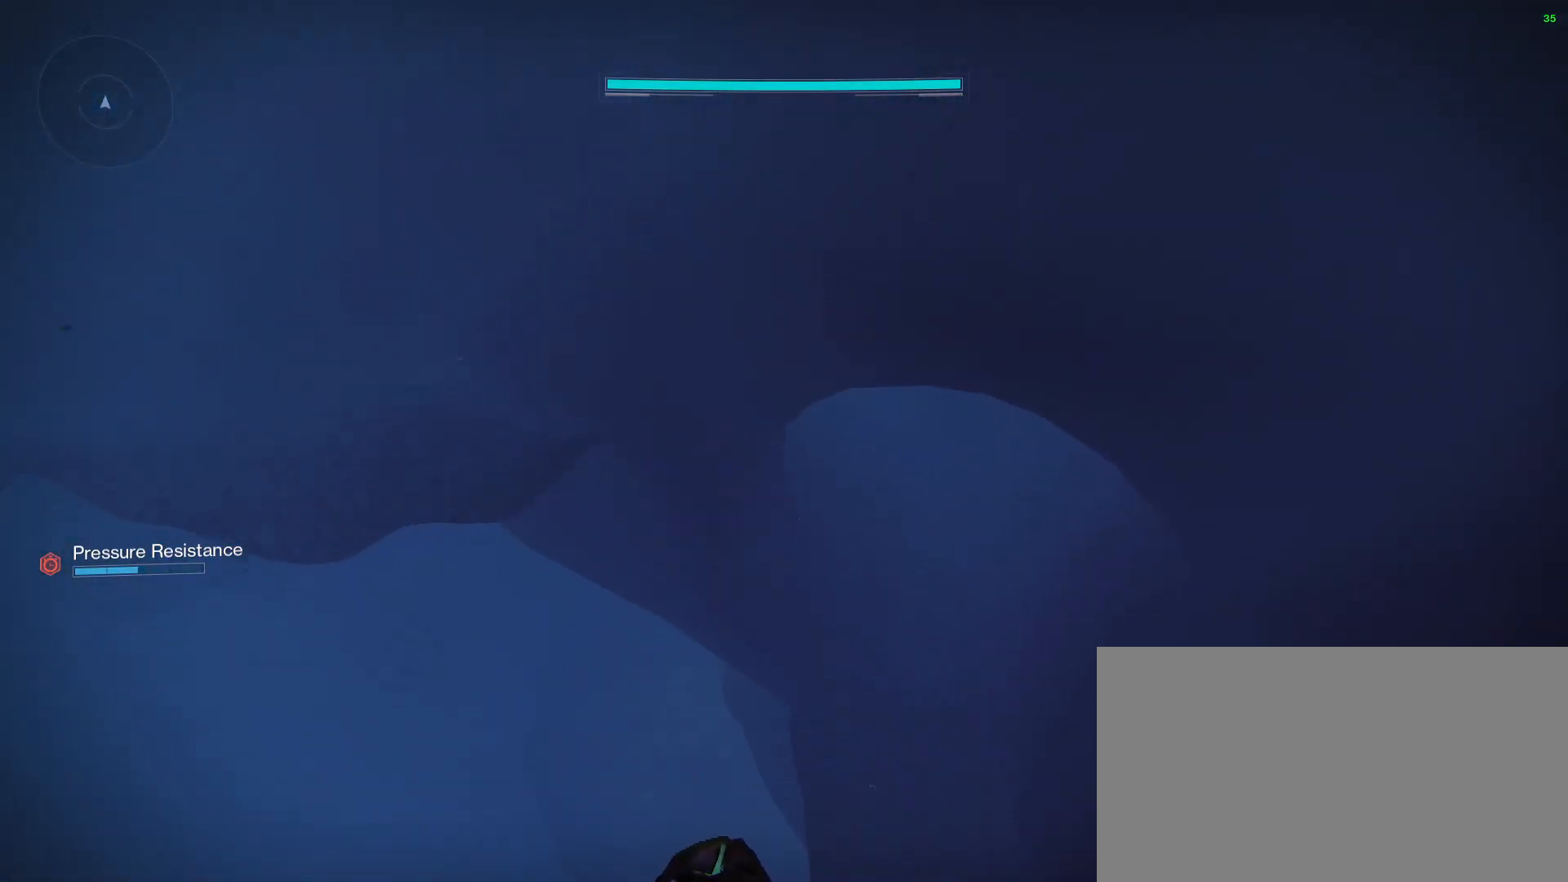
{"keys": ["w"], "mouse": [], "events": [[333, "w", "down"]]}
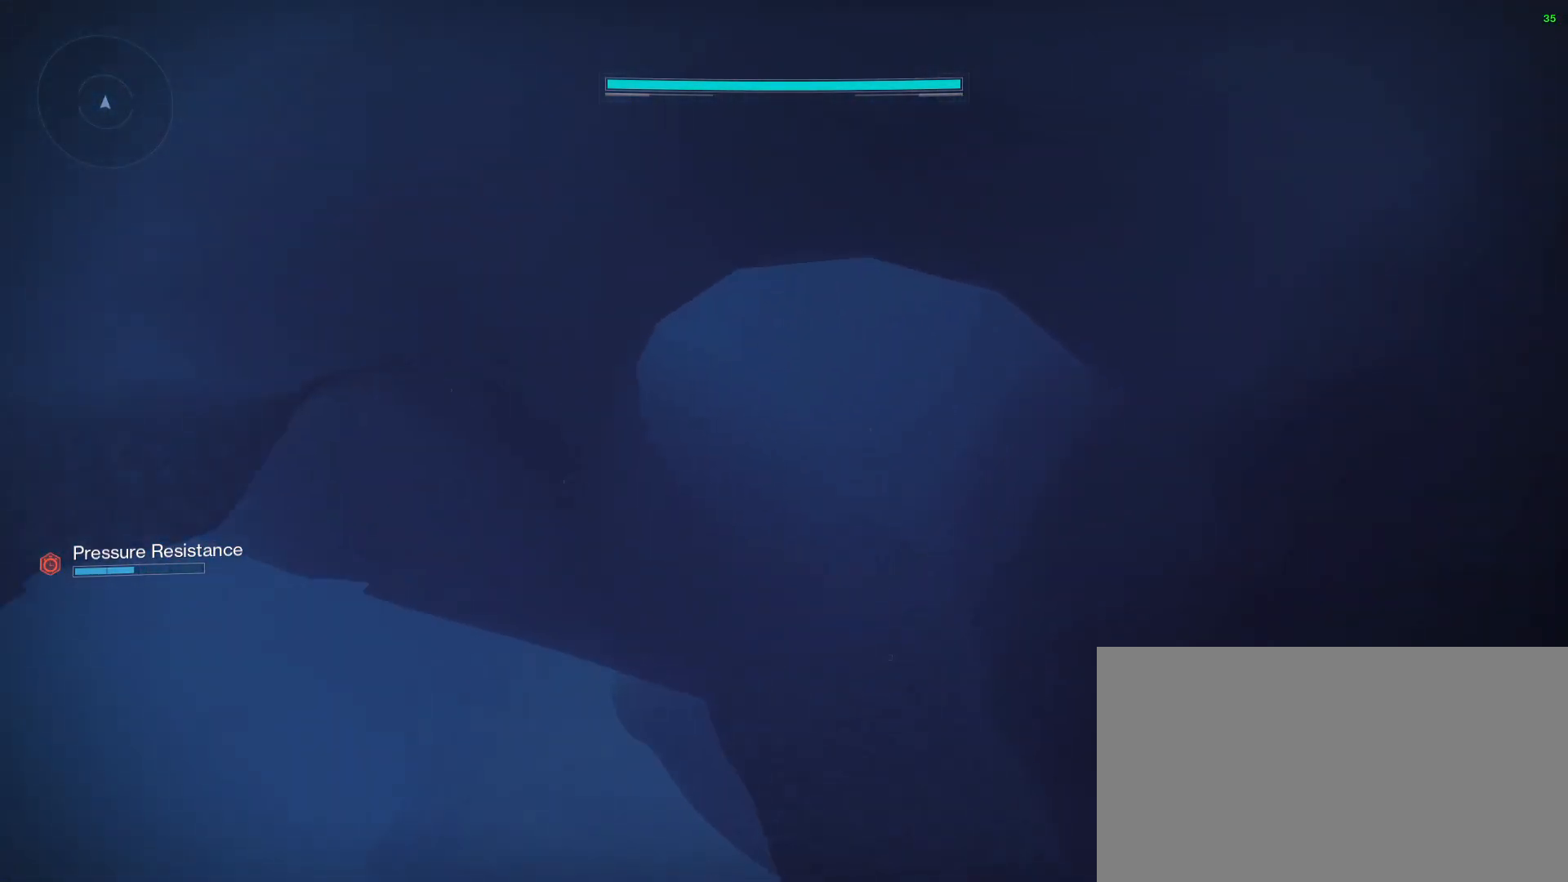
{"keys": ["w"], "mouse": [], "events": []}
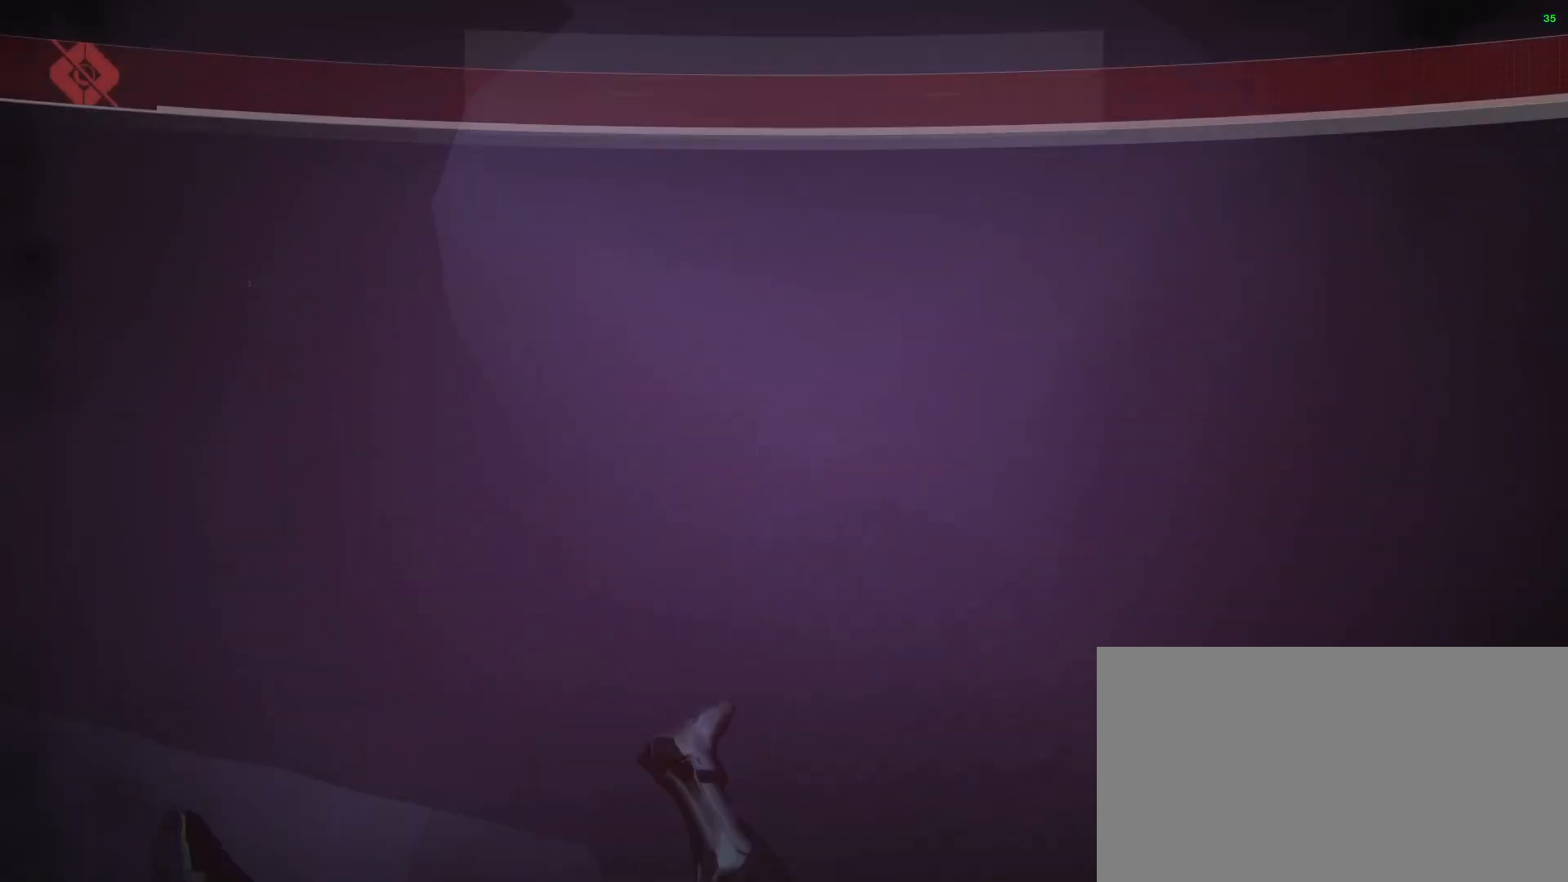
{"keys": [], "mouse": [], "events": [[333, "w", "up"]]}
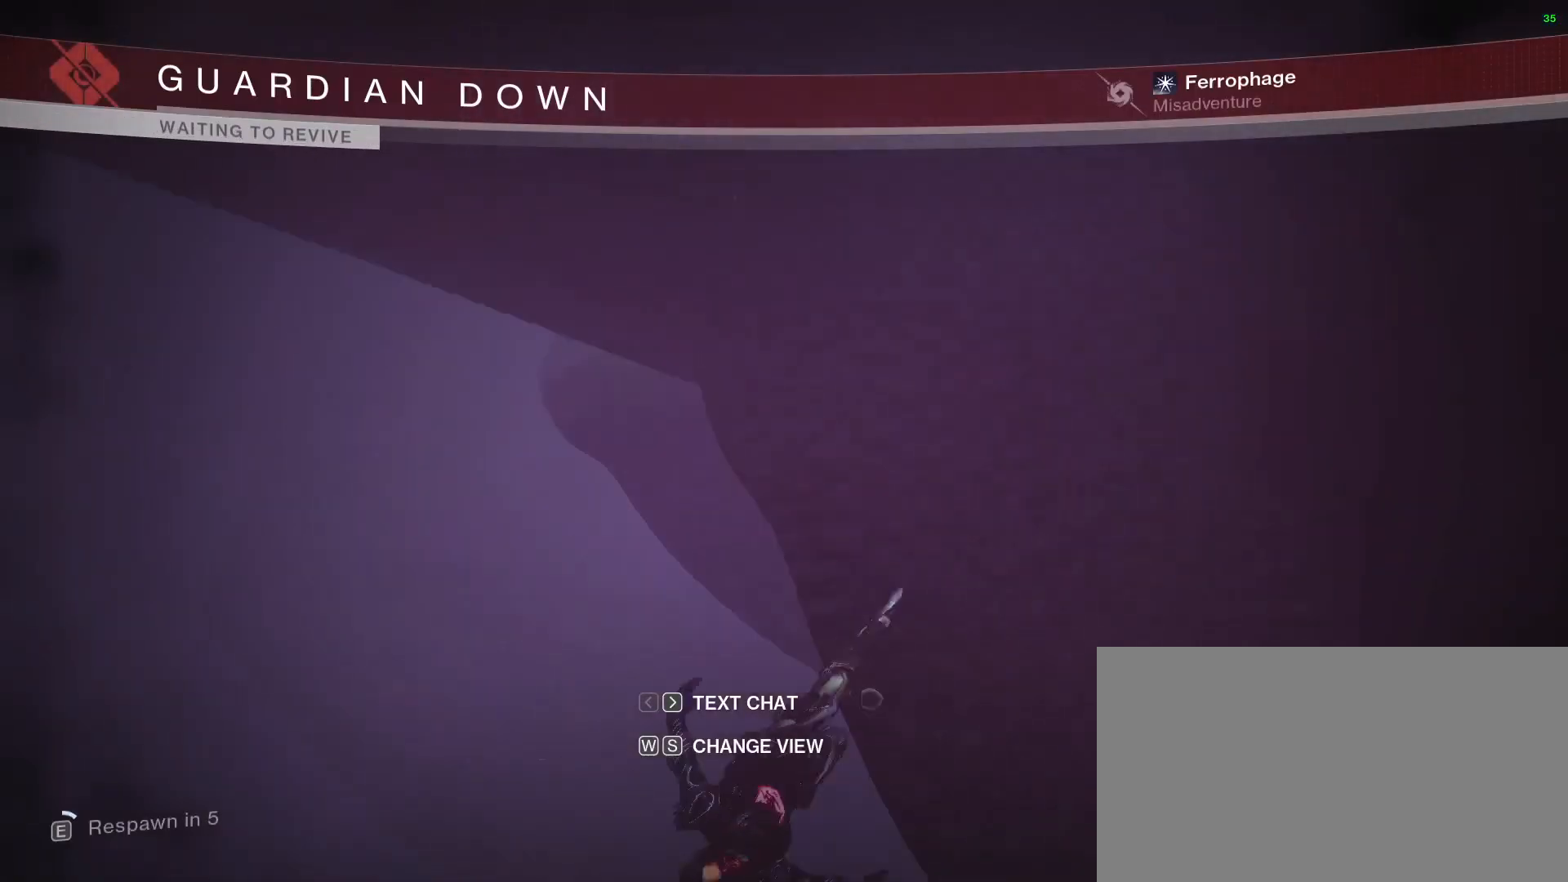
{"keys": [], "mouse": [], "events": []}
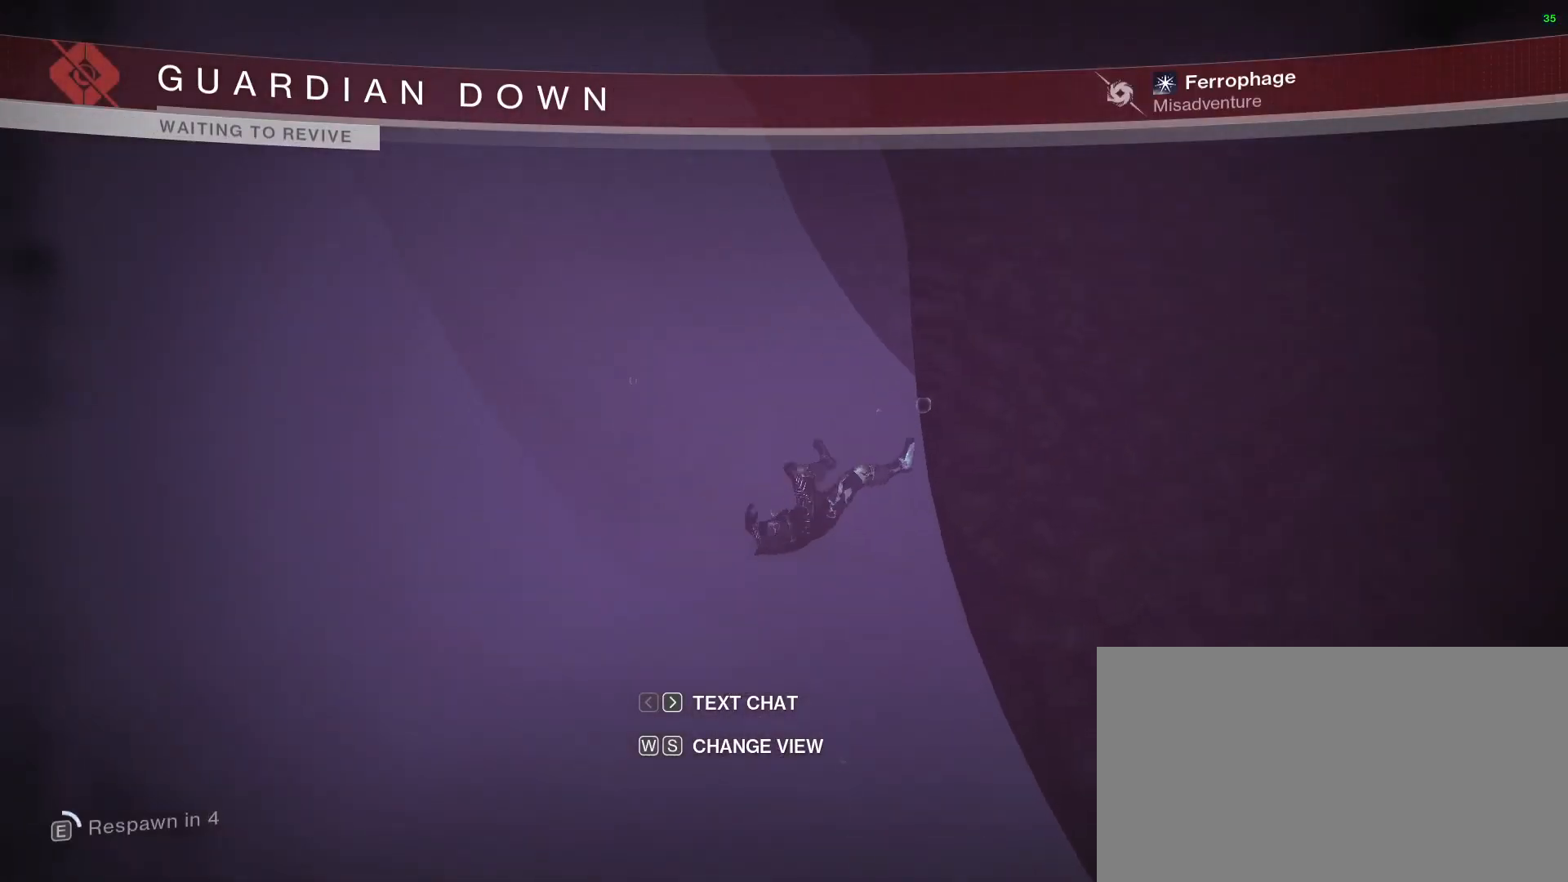
{"keys": [], "mouse": [], "events": []}
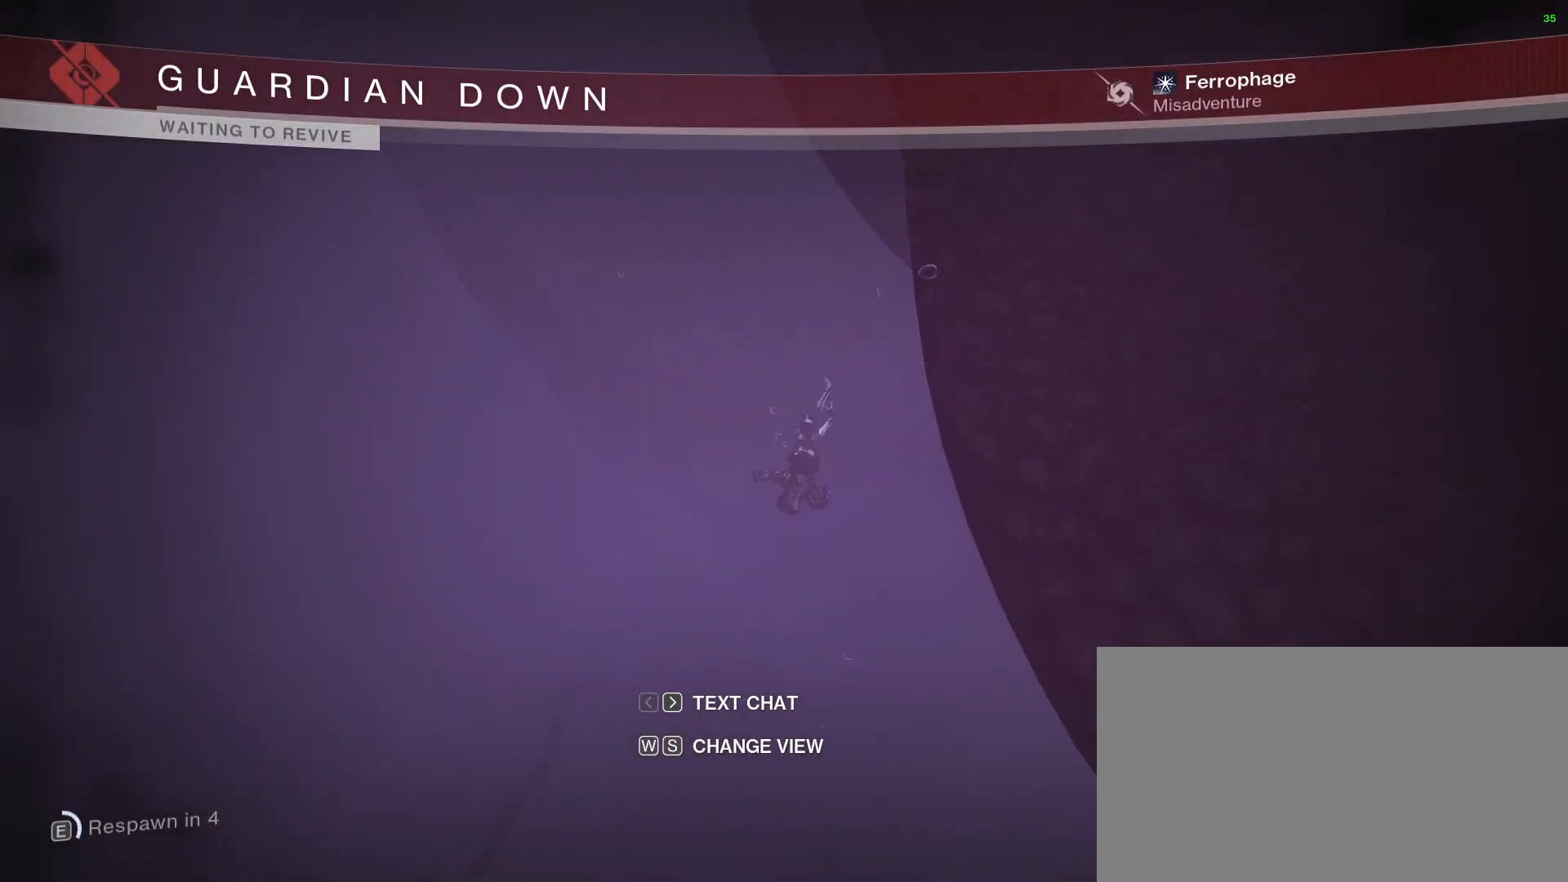
{"keys": [], "mouse": [], "events": []}
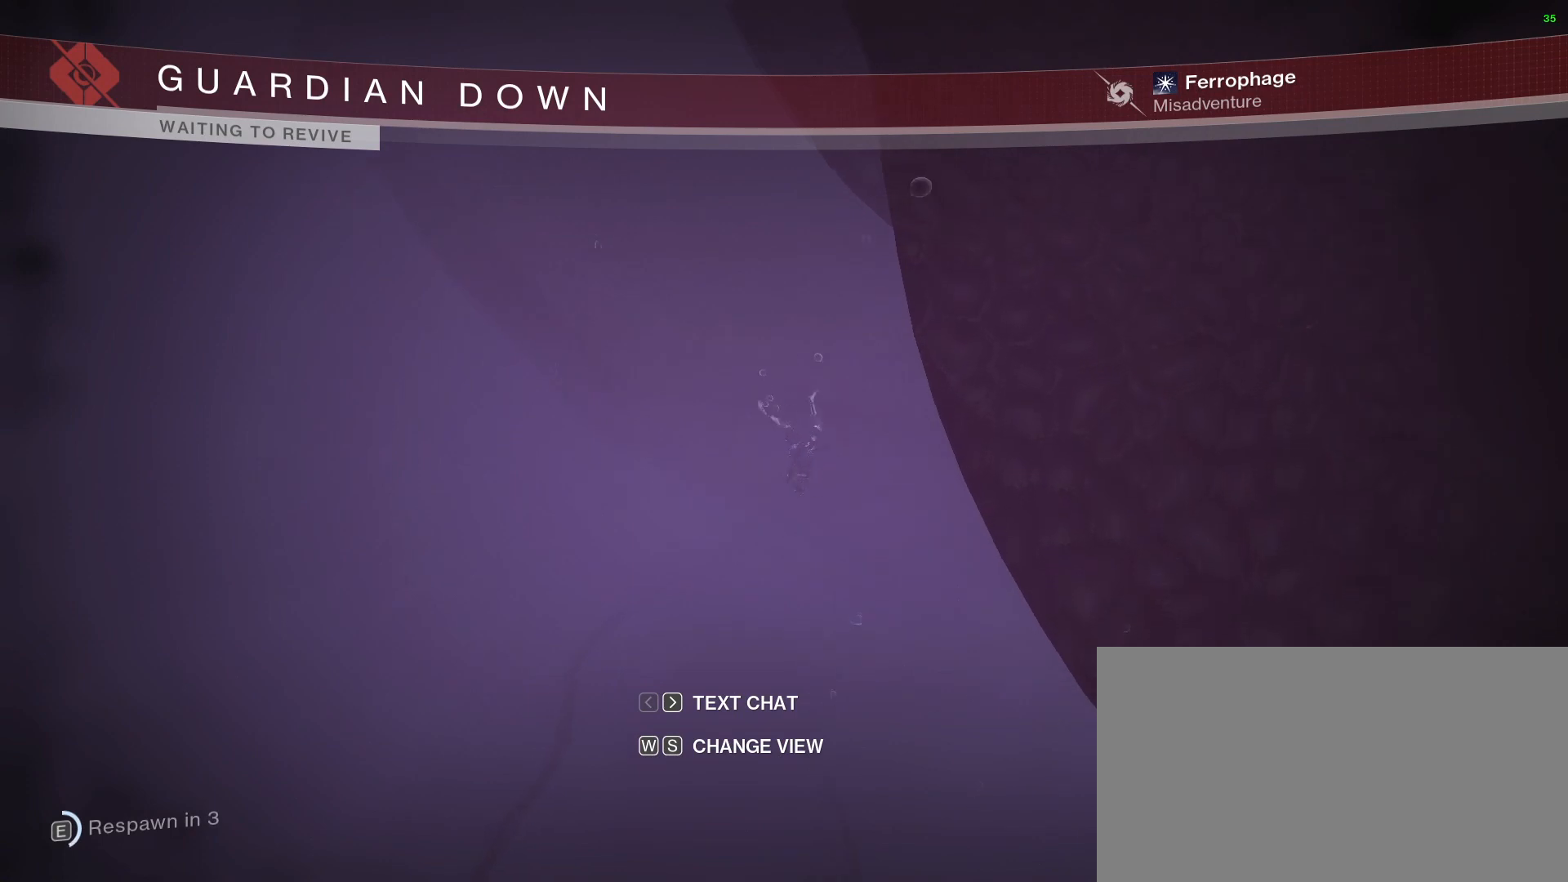
{"keys": [], "mouse": [], "events": []}
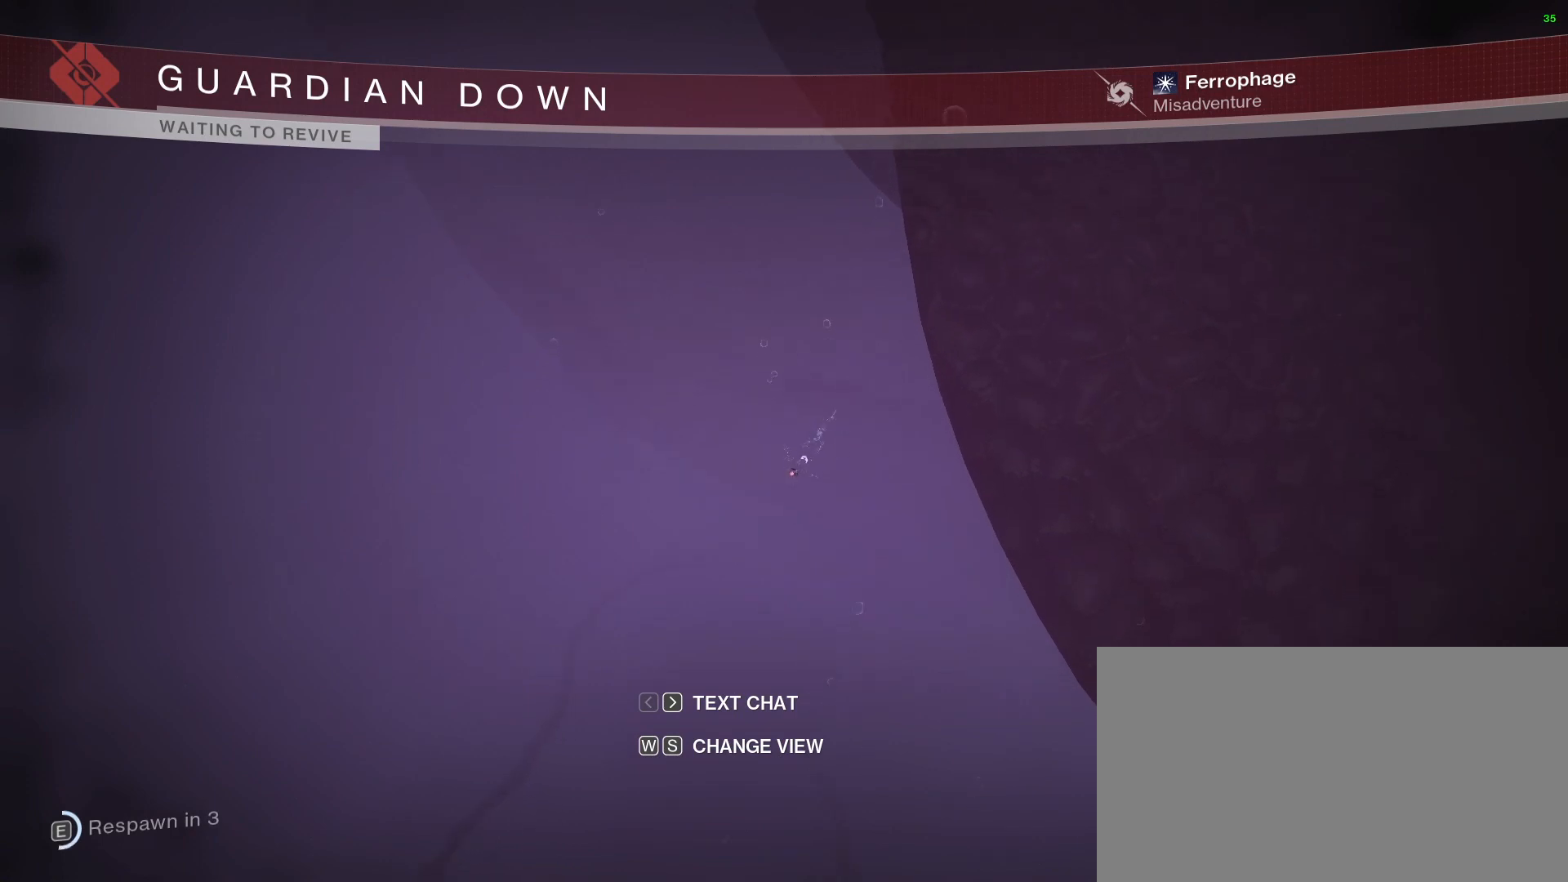
{"keys": [], "mouse": [], "events": []}
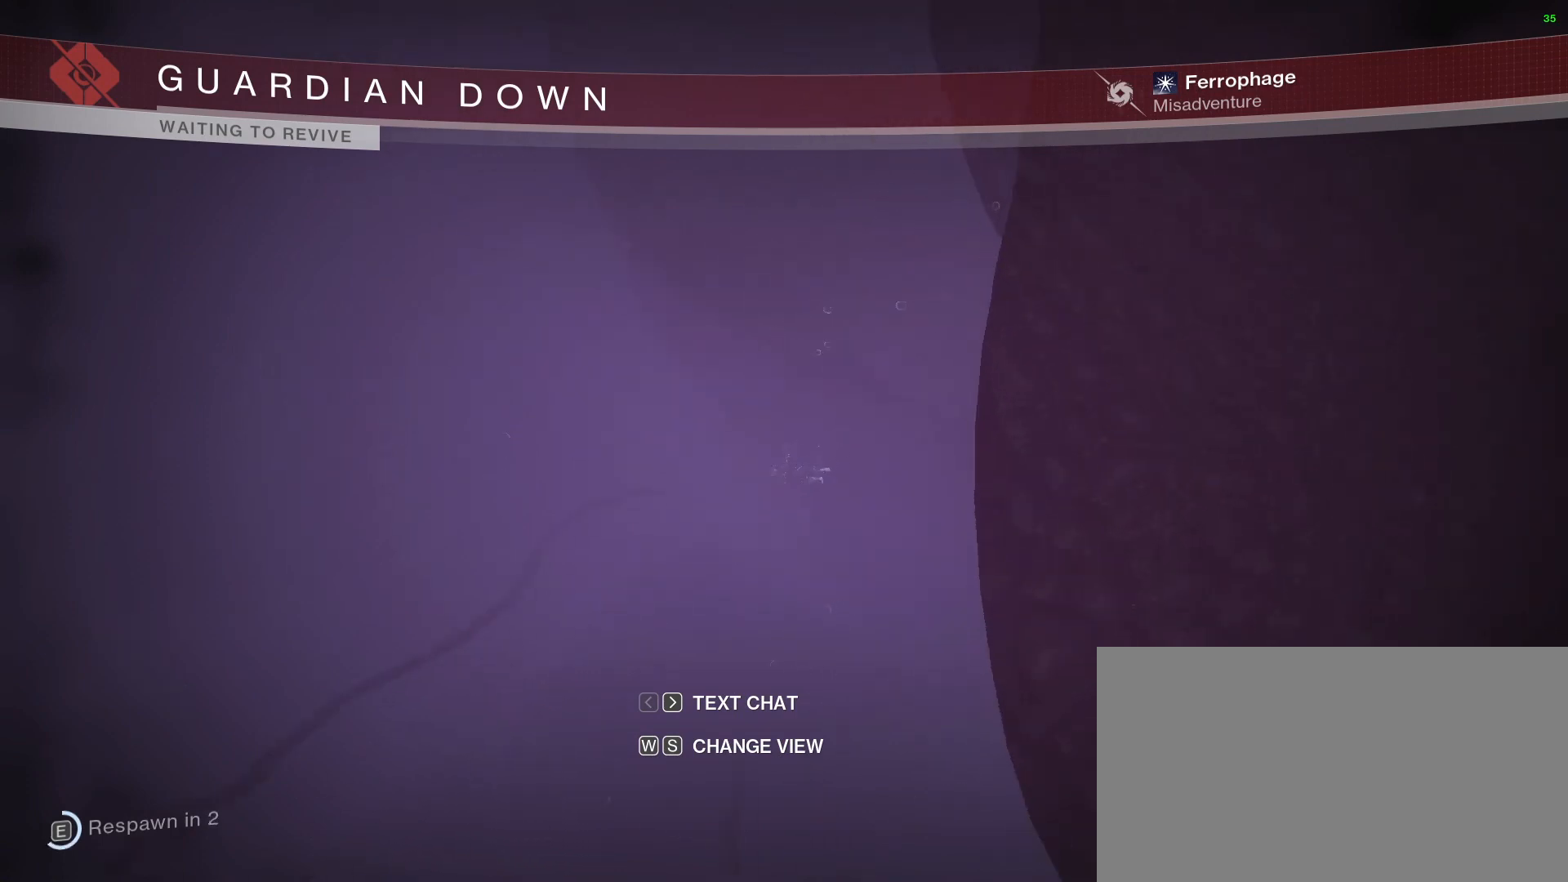
{"keys": ["e"], "mouse": [], "events": [[467, "e", "down"]]}
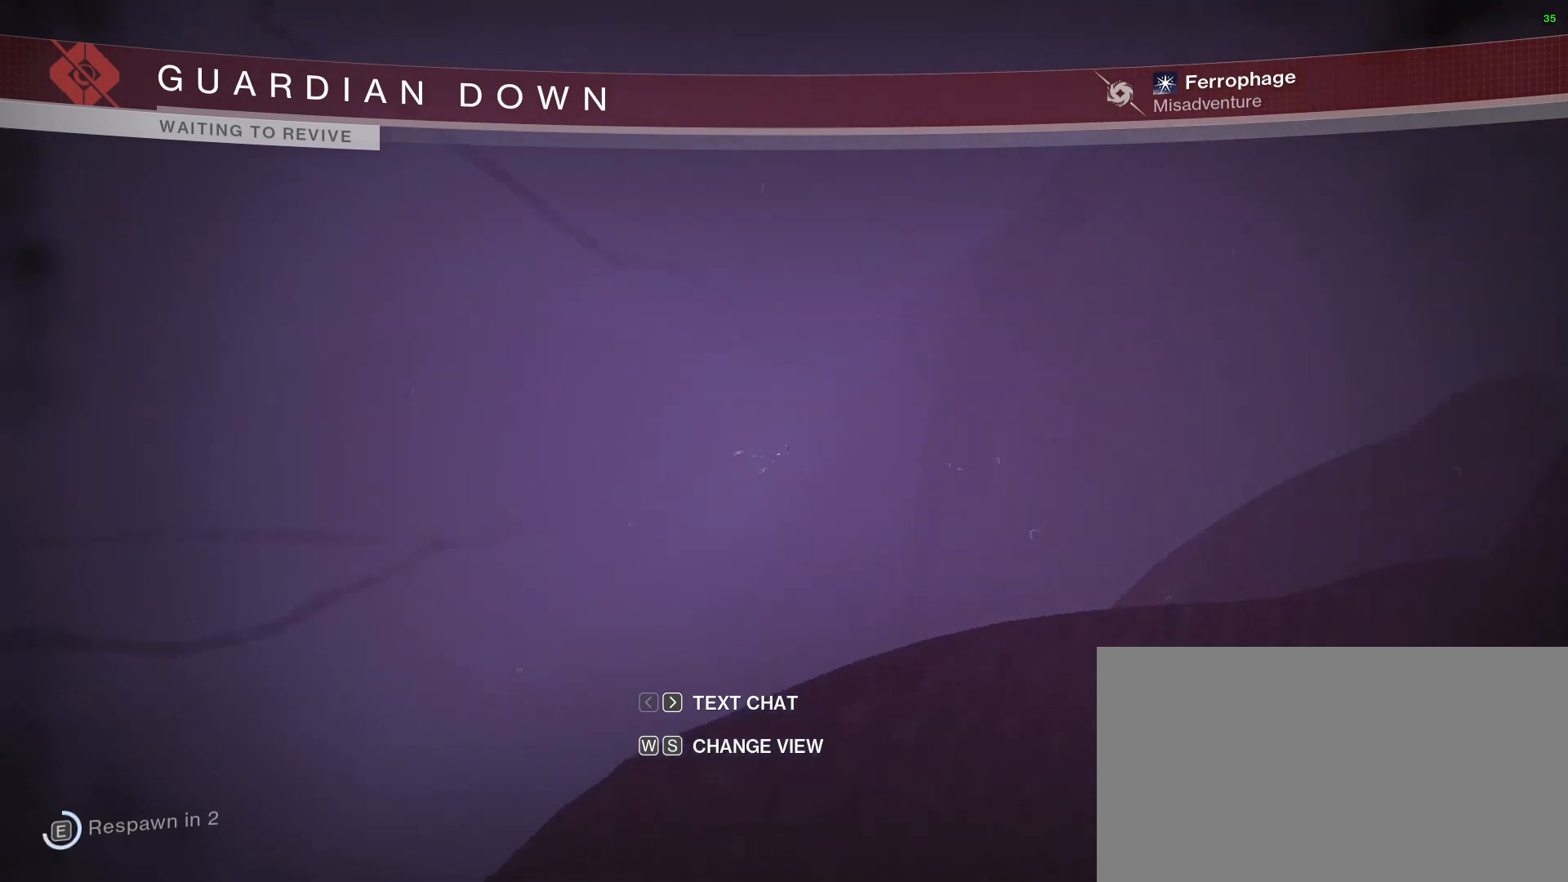
{"keys": ["e"], "mouse": [], "events": []}
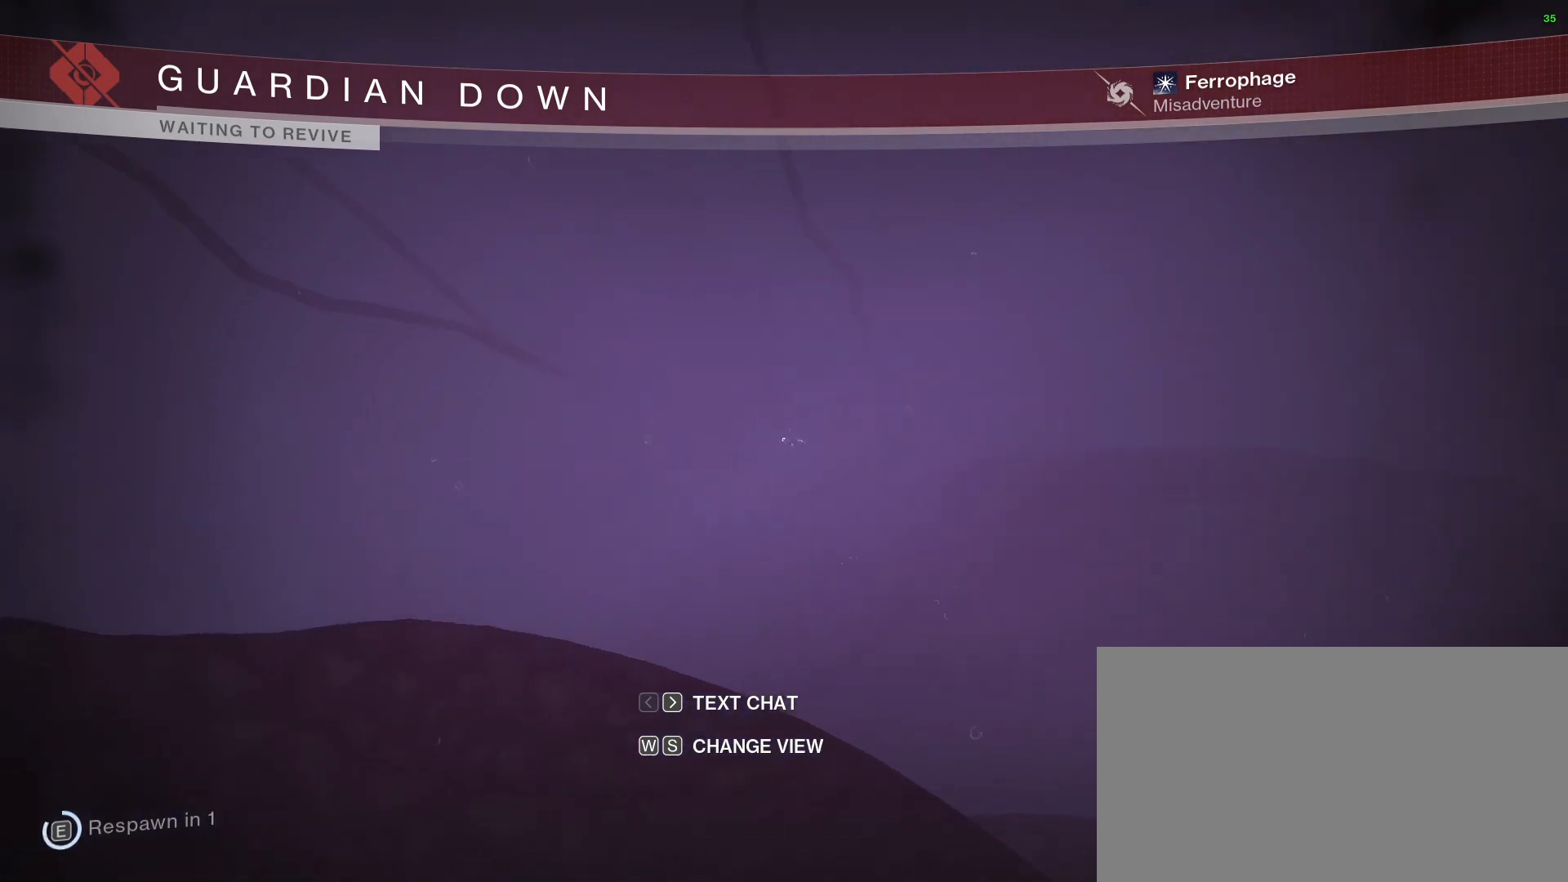
{"keys": ["e"], "mouse": [], "events": []}
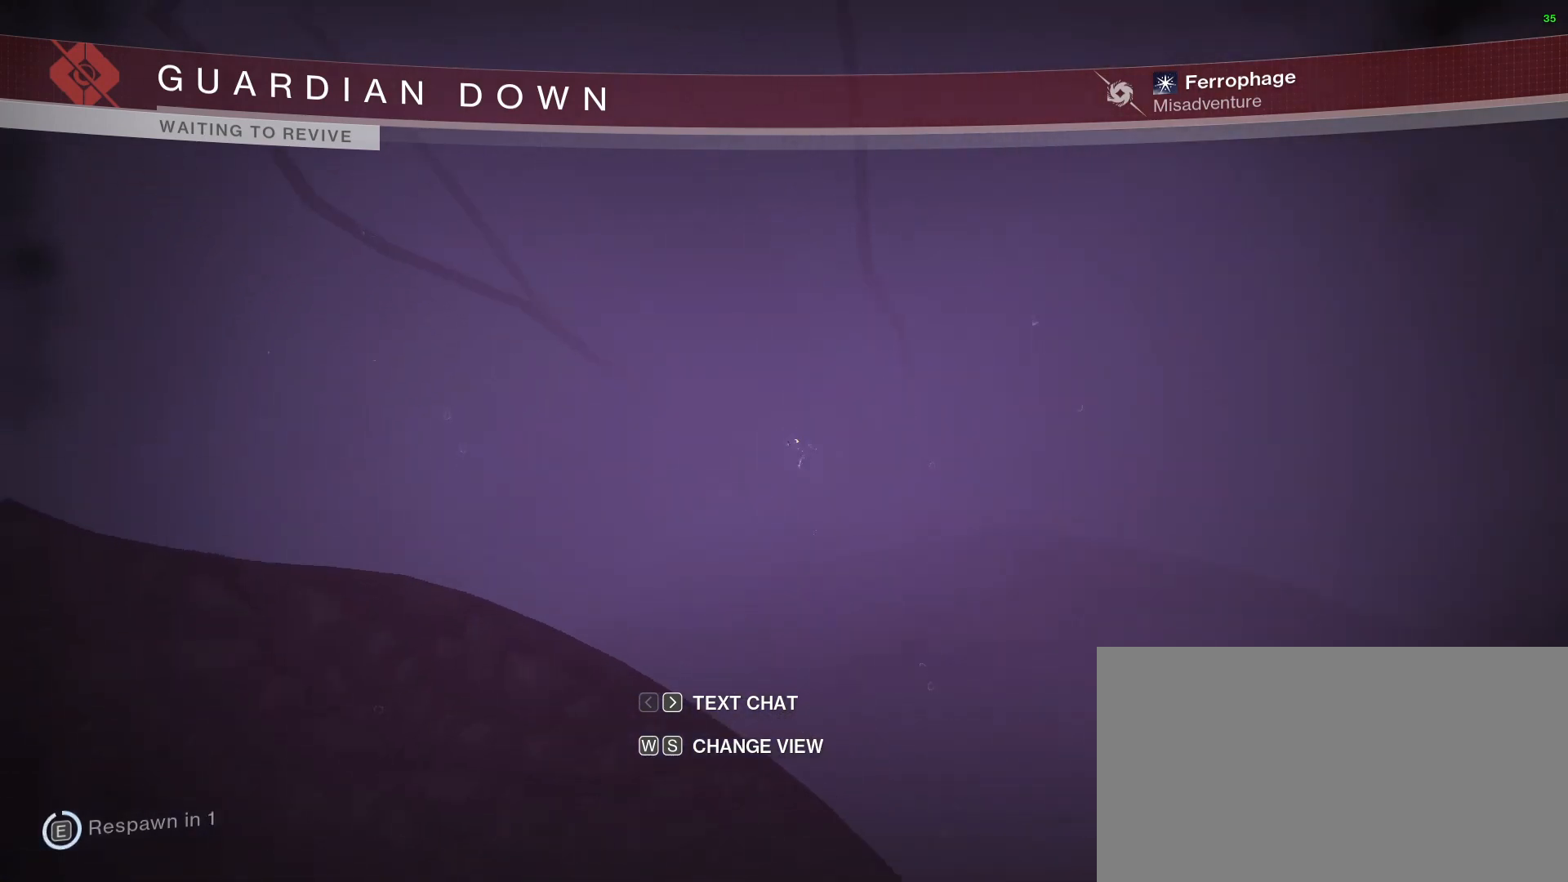
{"keys": ["e"], "mouse": [], "events": []}
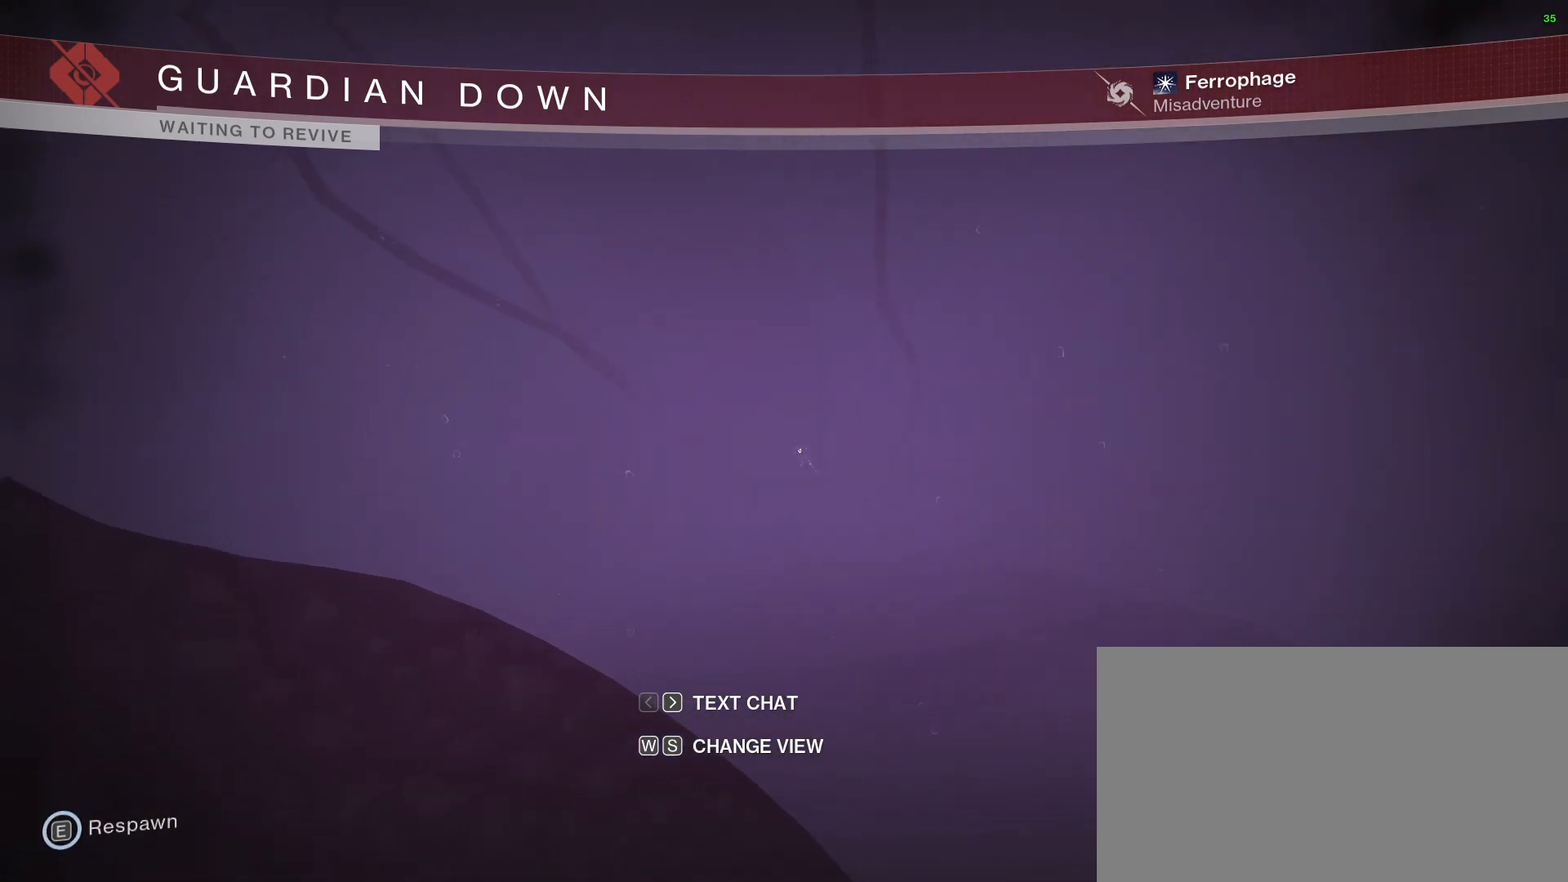
{"keys": [], "mouse": [], "events": [[433, "e", "up"]]}
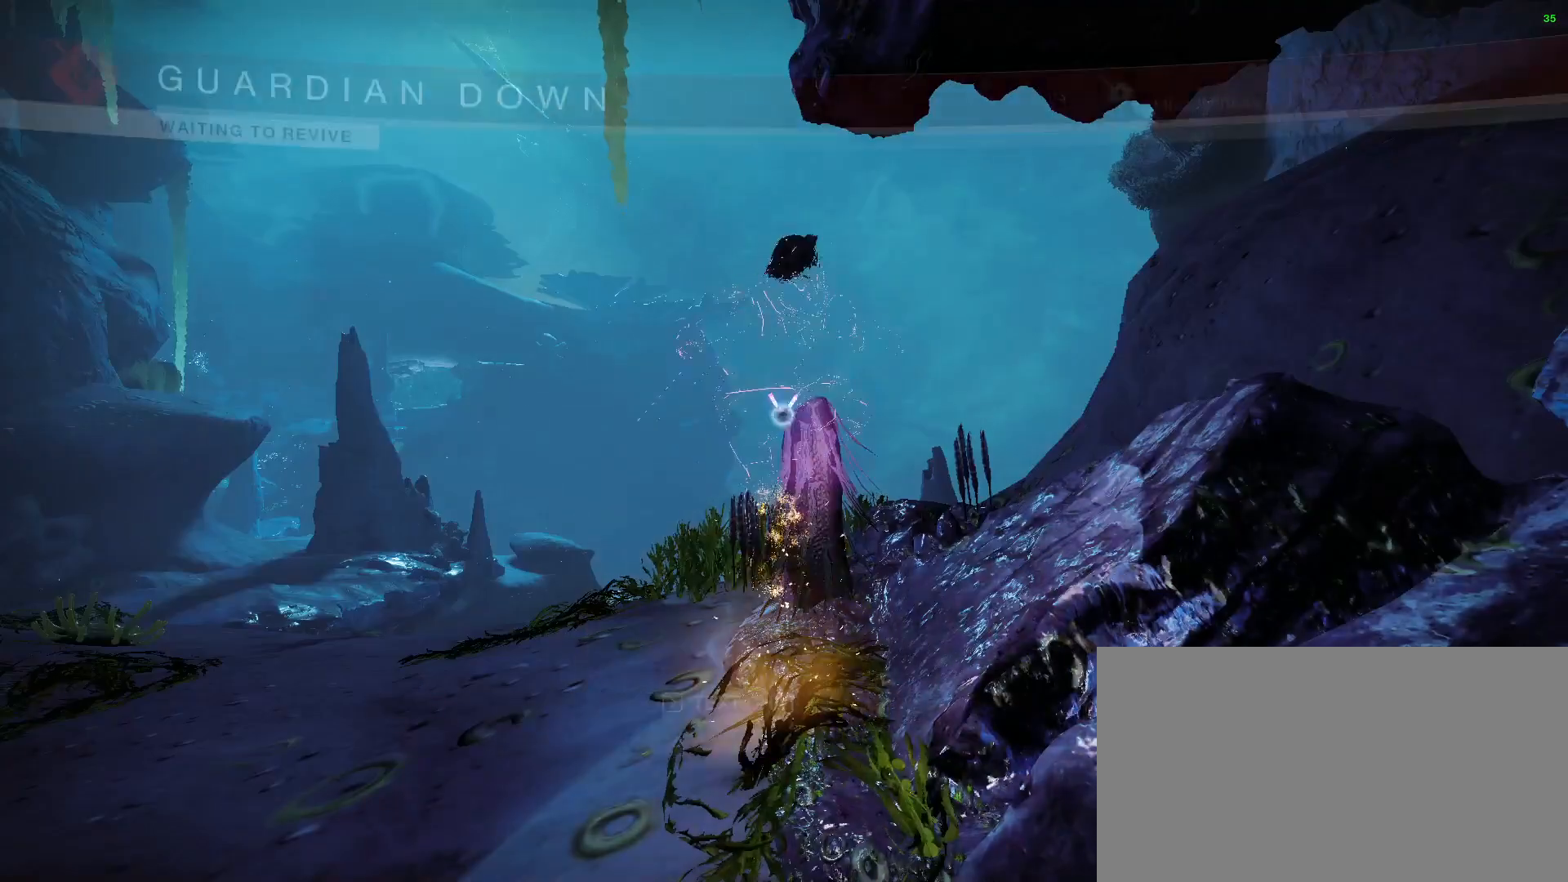
{"keys": [], "mouse": [], "events": []}
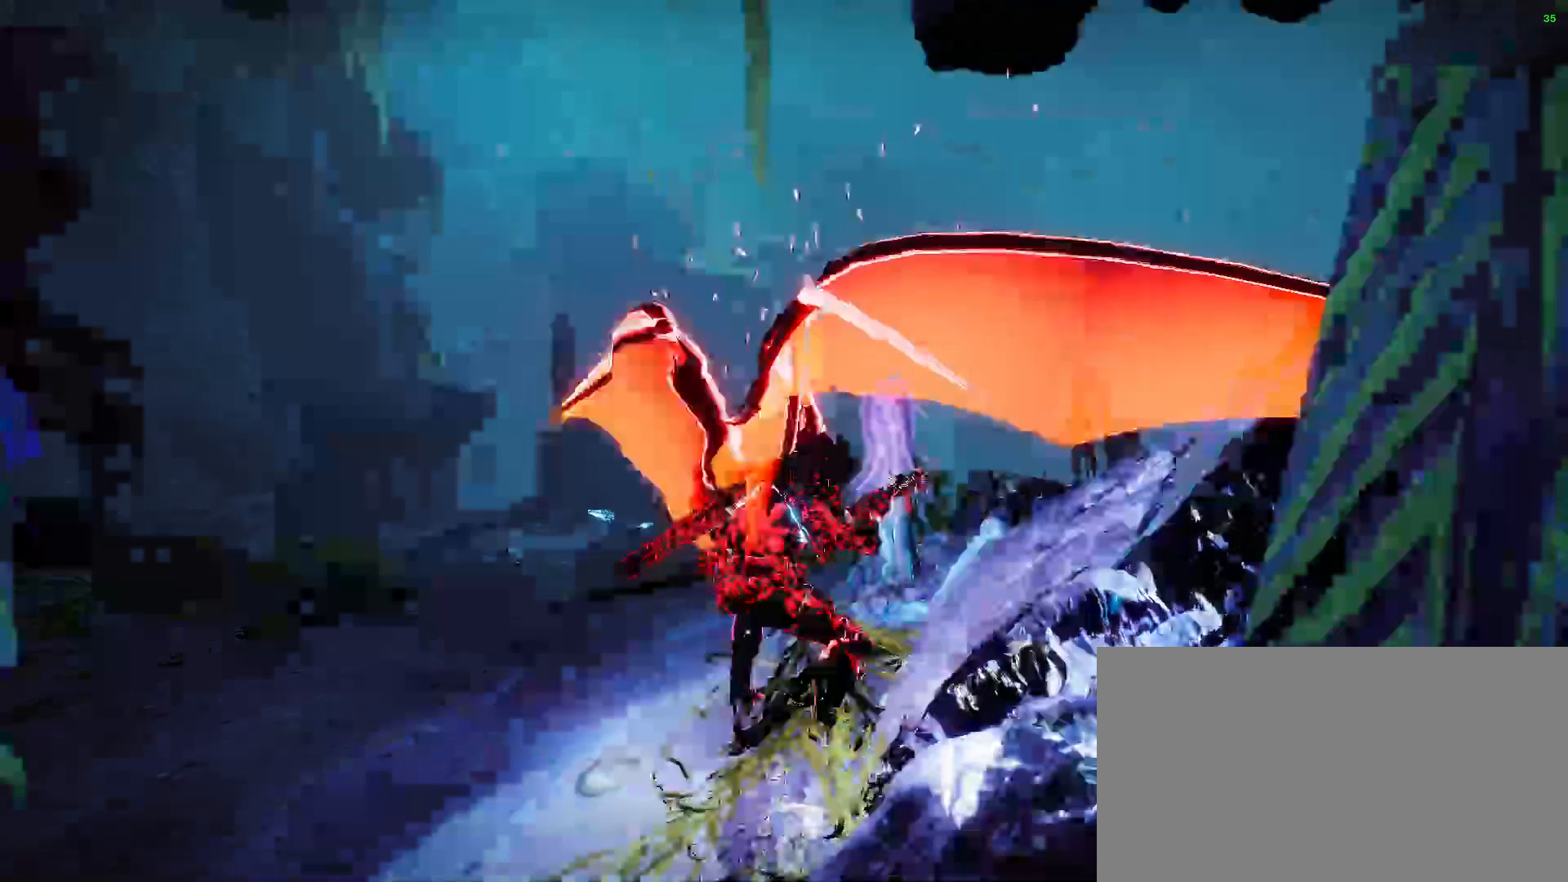
{"keys": [], "mouse": [], "events": []}
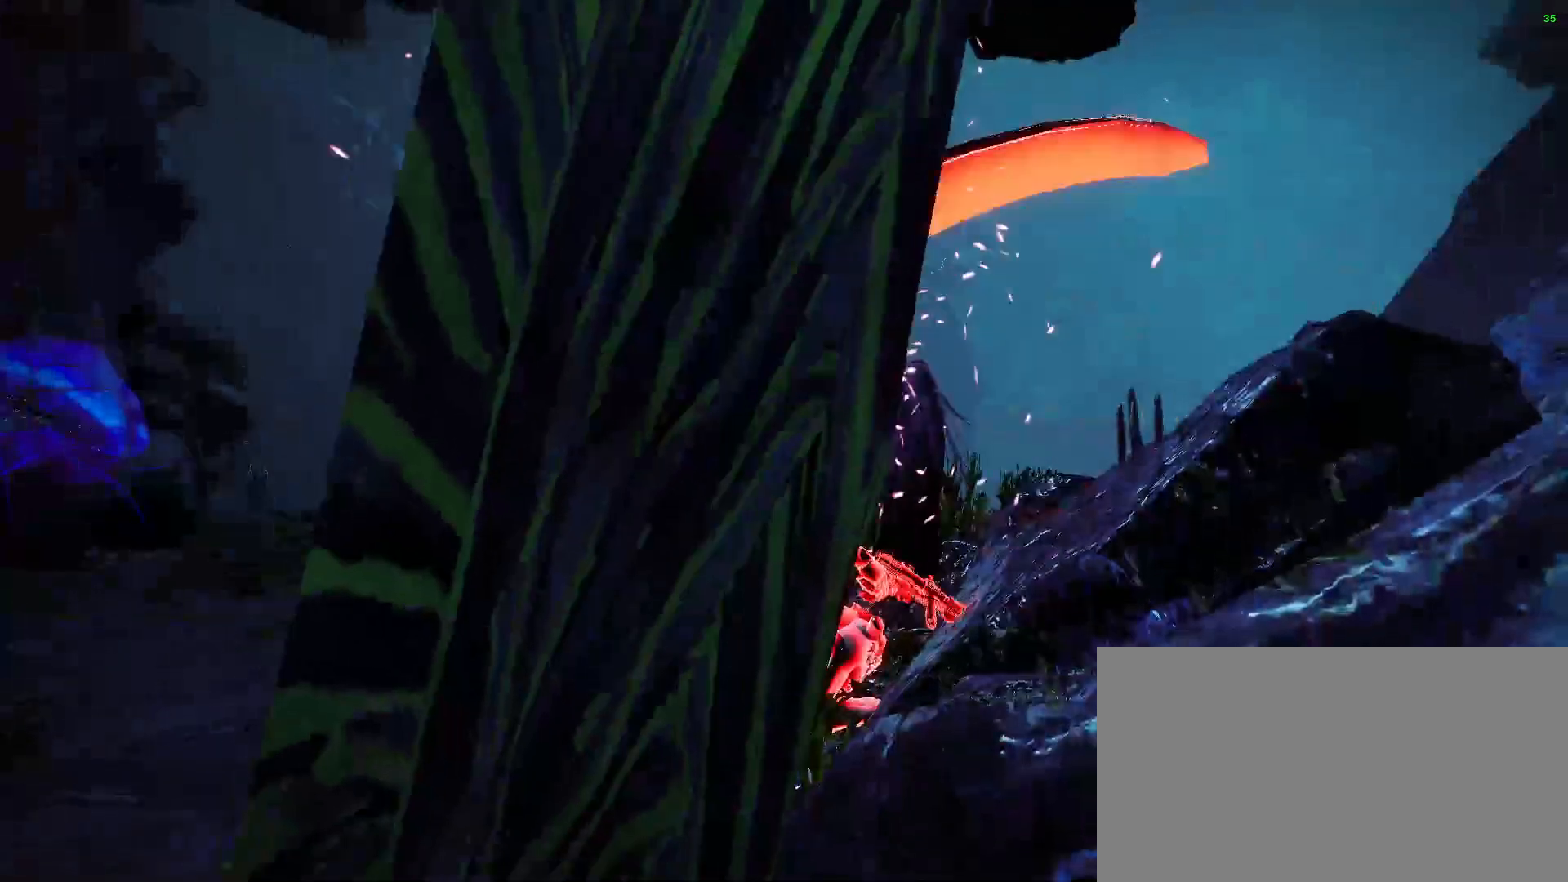
{"keys": [], "mouse": [], "events": [[267, "right", "down"], [333, "right", "up"], [433, "right", "down"], [467, "right", "up"]]}
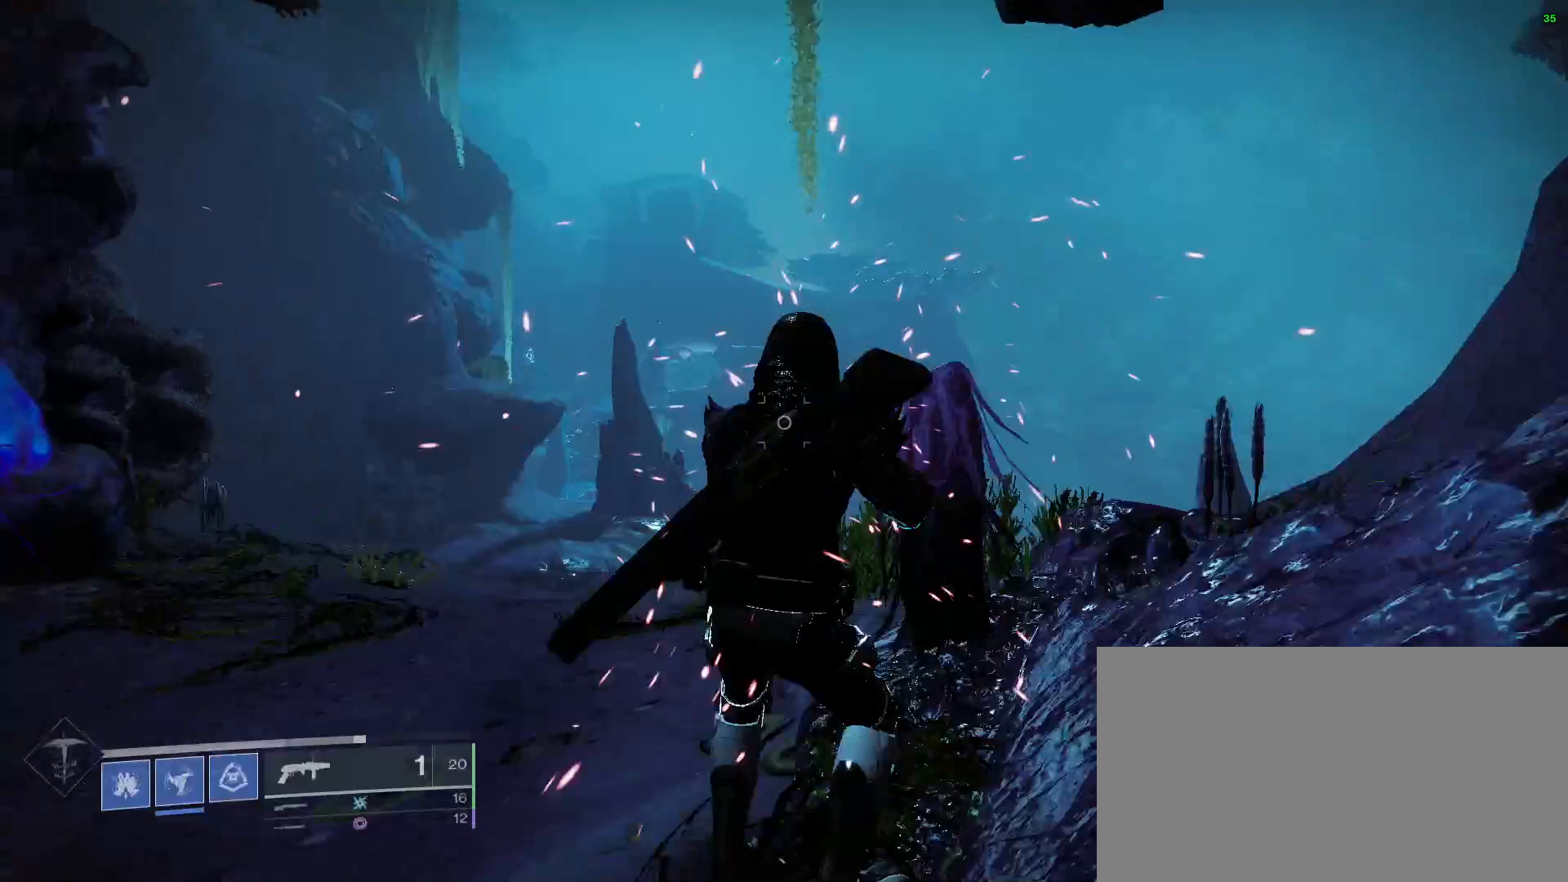
{"keys": ["w"], "mouse": [], "events": [[67, "right", "down"], [167, "right", "up"], [233, "right", "down"], [267, "right", "up"], [333, "a", "down"], [333, "shift", "down"], [333, "w", "down"], [400, "a", "up"], [500, "shift", "up"]]}
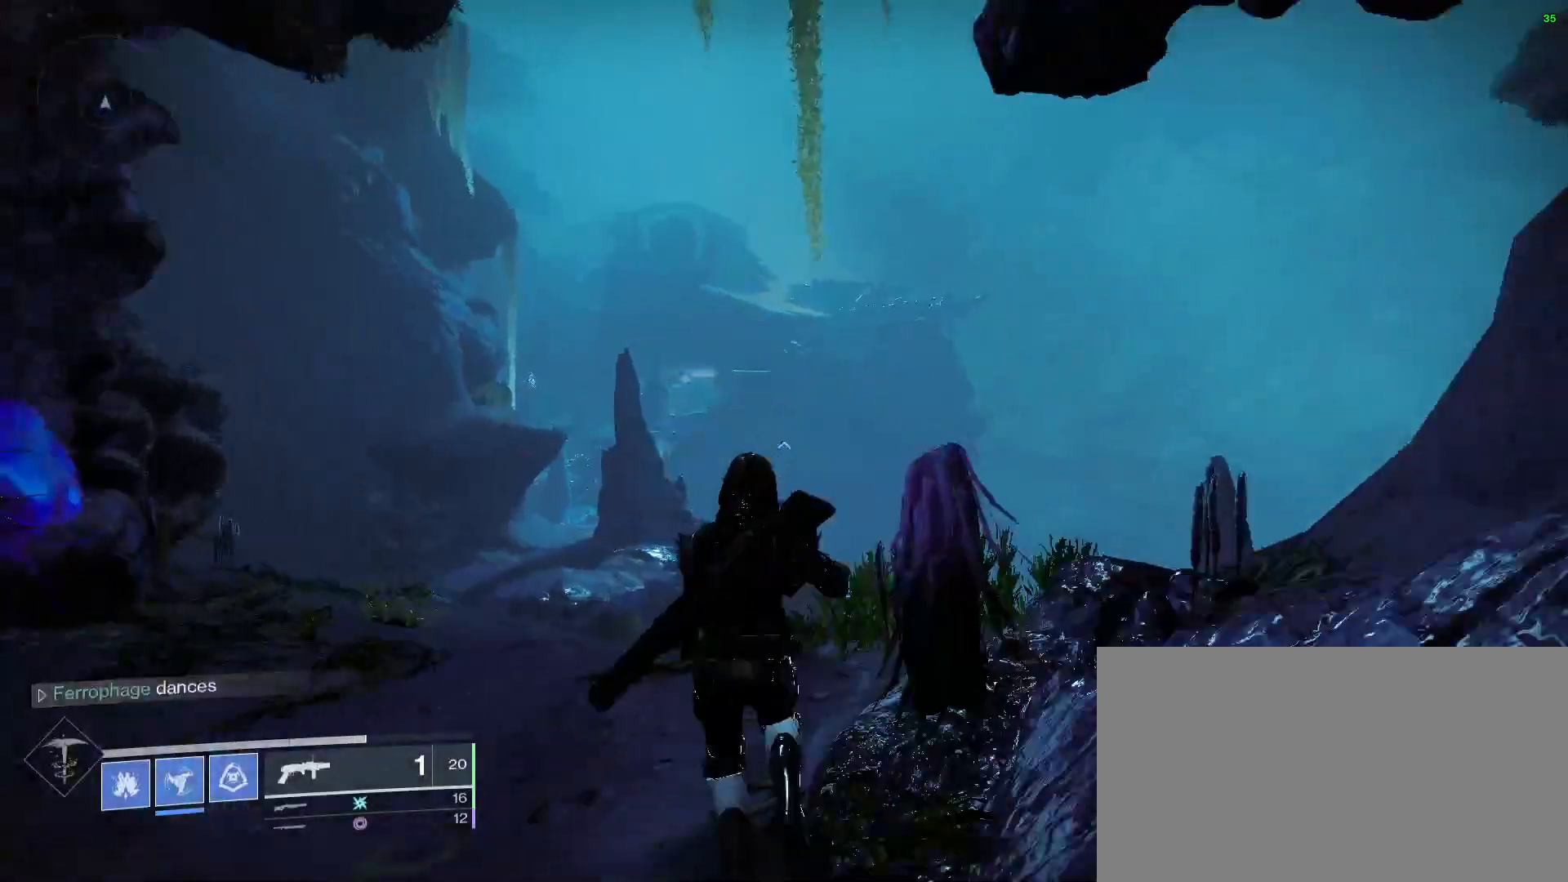
{"keys": ["w"], "mouse": ["wheel_down"], "events": [[467, "mouse_wheel_down", "down"]]}